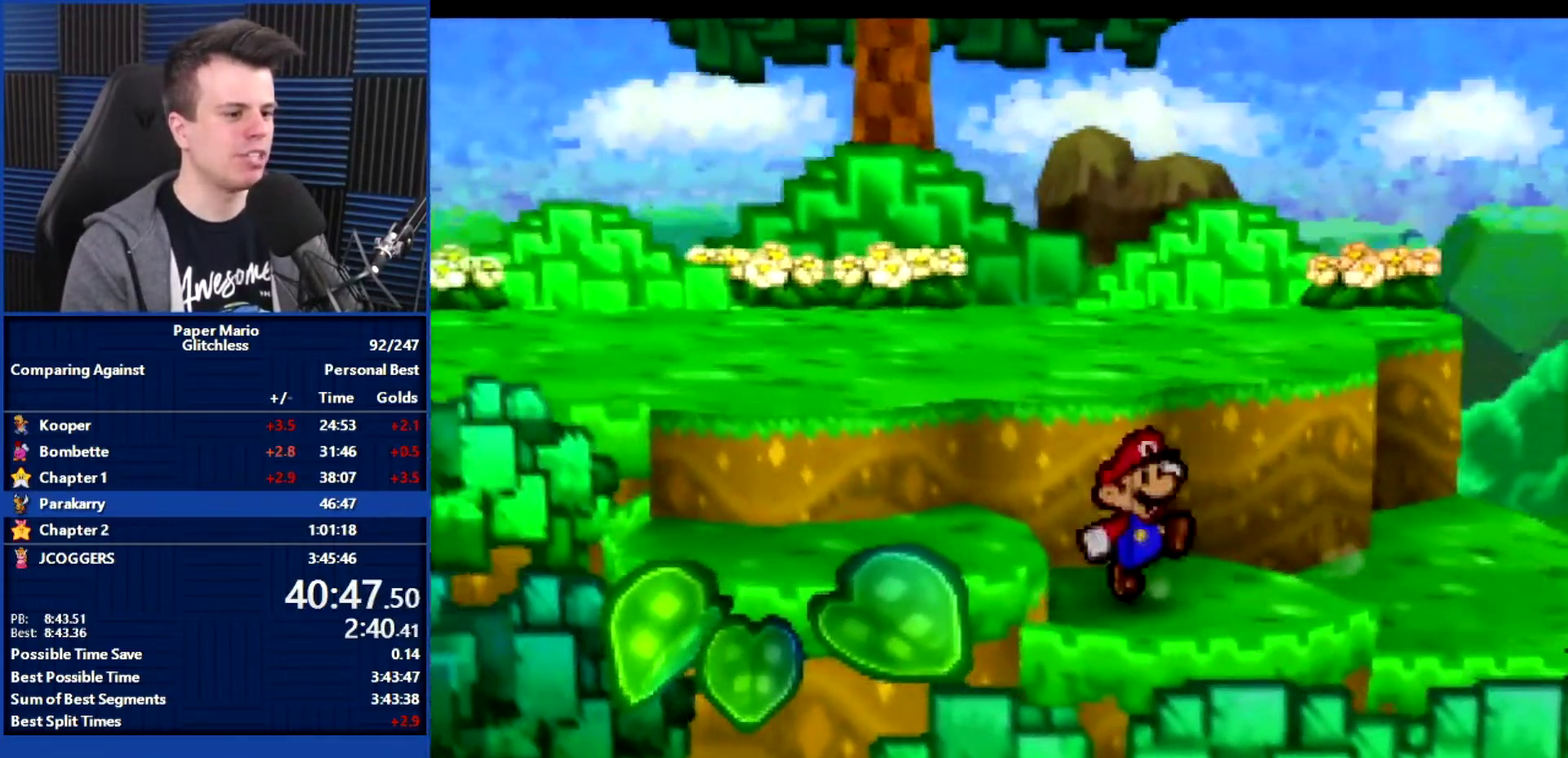
Gameplay with a controller (Nintendo layout); each line is a JSON object with the inputs held at the frame after it. "events" lists button and stick changes between this image and that frame as [ms after this image, input, new state], when the widget could be followed in between. Not read: L3 R3.
{"buttons": [], "left_stick": "up-left", "events": [[33, "A", "up"], [133, "left_stick", "up-left"], [300, "A", "down"], [433, "A", "up"]]}
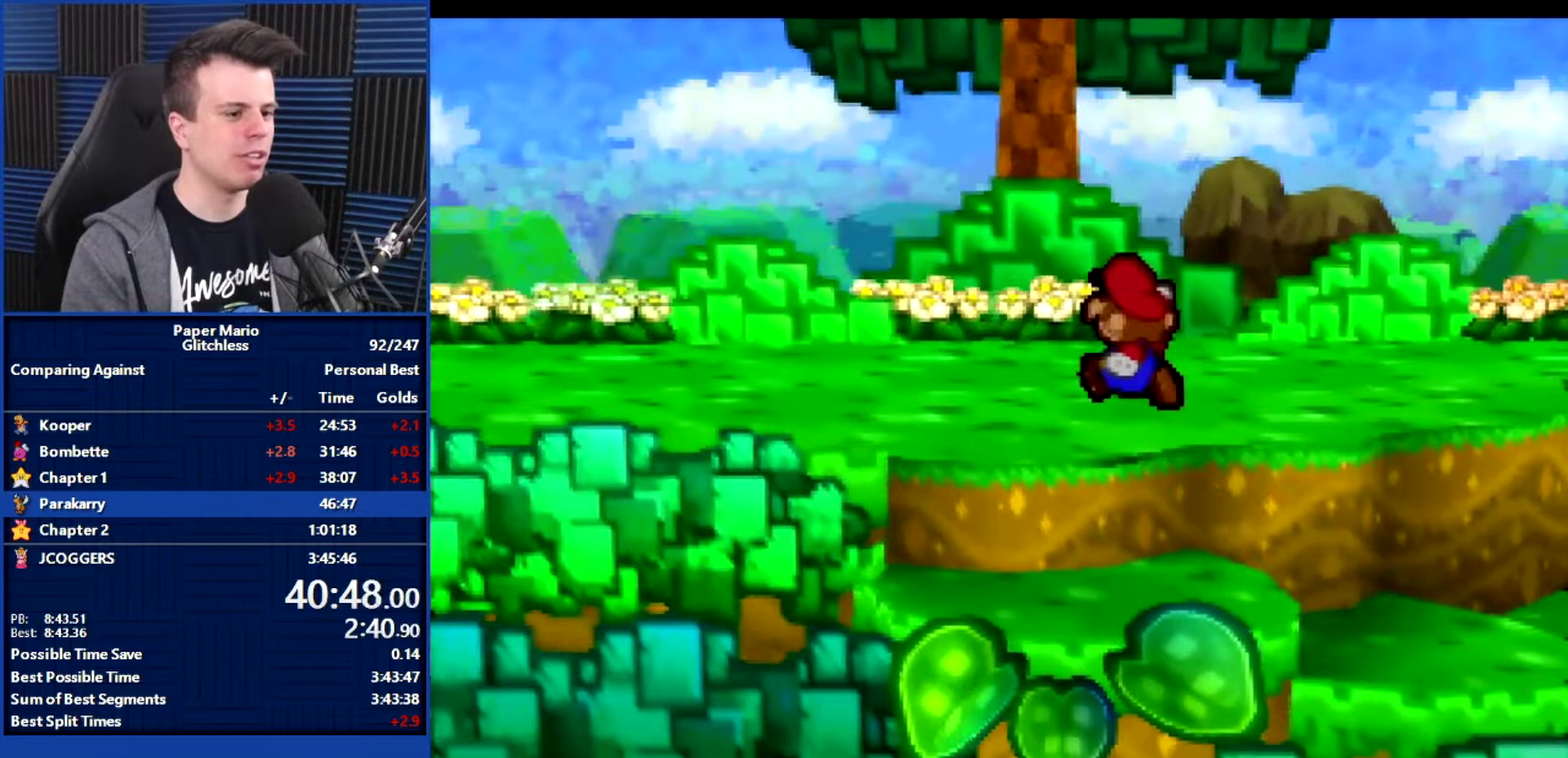
{"buttons": [], "left_stick": "left", "events": [[133, "left_stick", "left"], [167, "L1", "down"], [233, "L1", "up"], [400, "L1", "down"], [500, "L1", "up"]]}
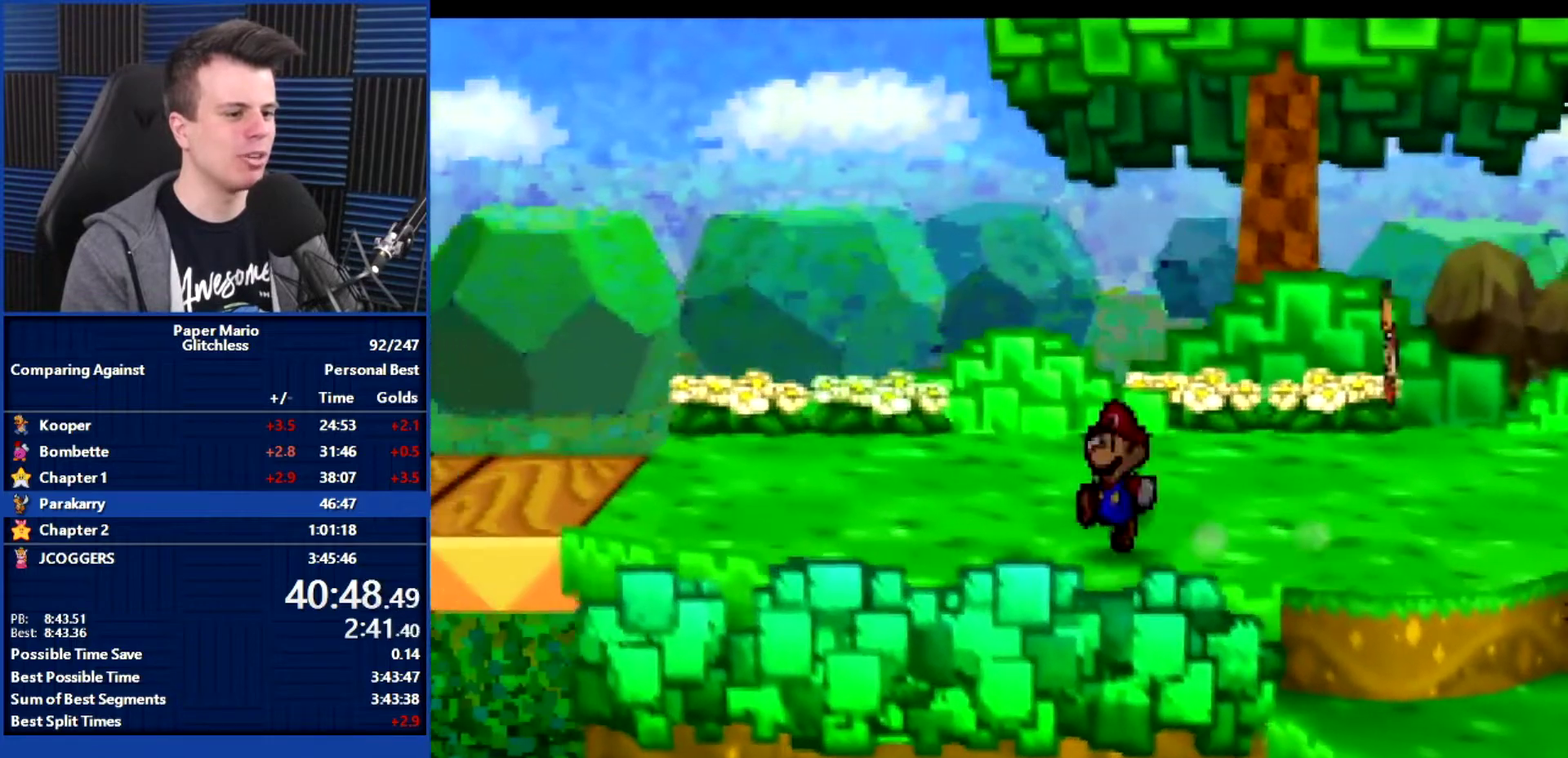
{"buttons": [], "left_stick": "up-left", "events": [[367, "left_stick", "up-left"]]}
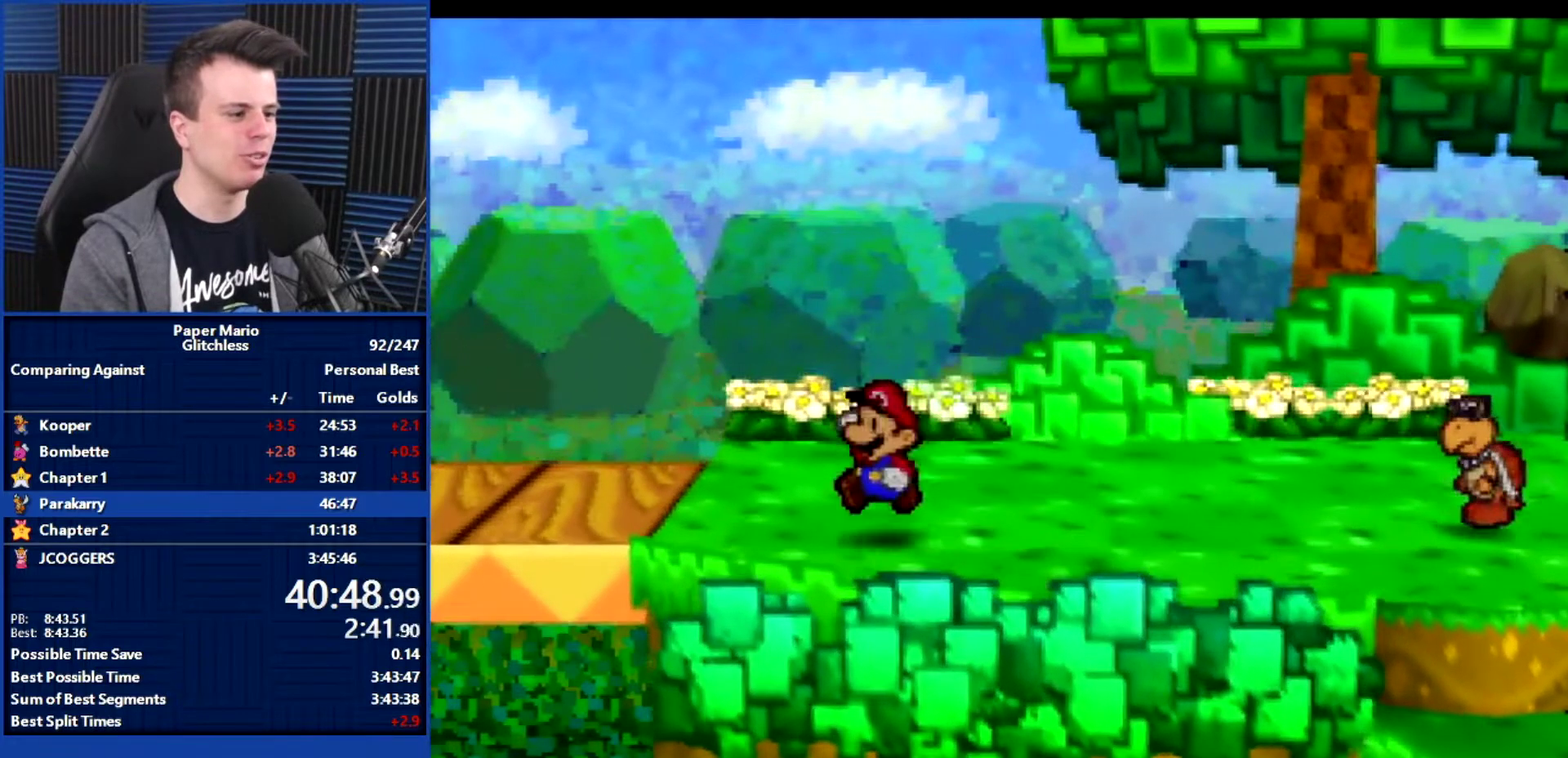
{"buttons": [], "left_stick": "center", "events": [[100, "left_stick", "left"], [267, "L1", "down"], [300, "left_stick", "up-left"], [367, "L1", "up"], [433, "left_stick", "center"]]}
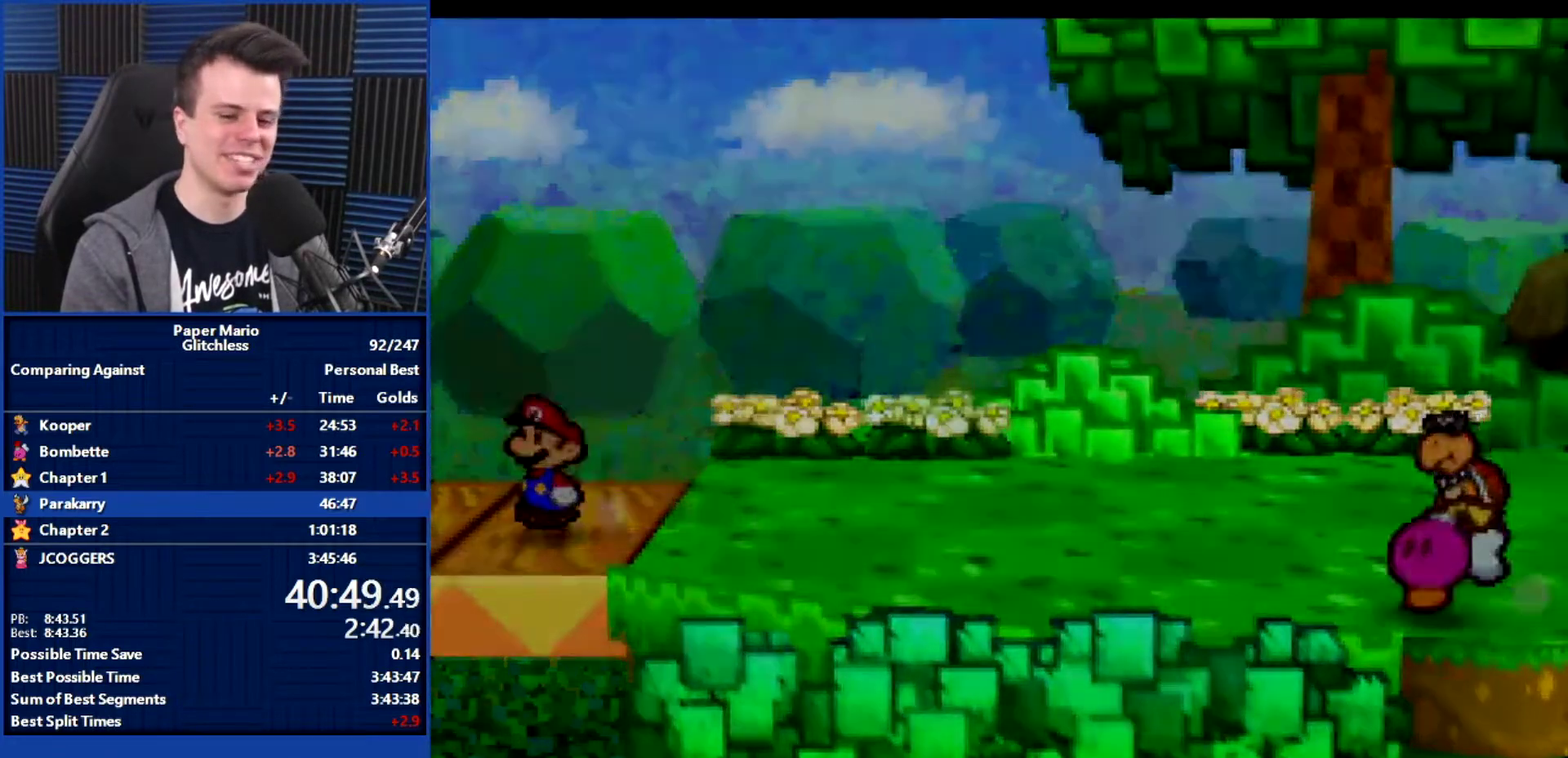
{"buttons": ["B"], "left_stick": "left", "events": [[33, "B", "down"], [400, "left_stick", "left"]]}
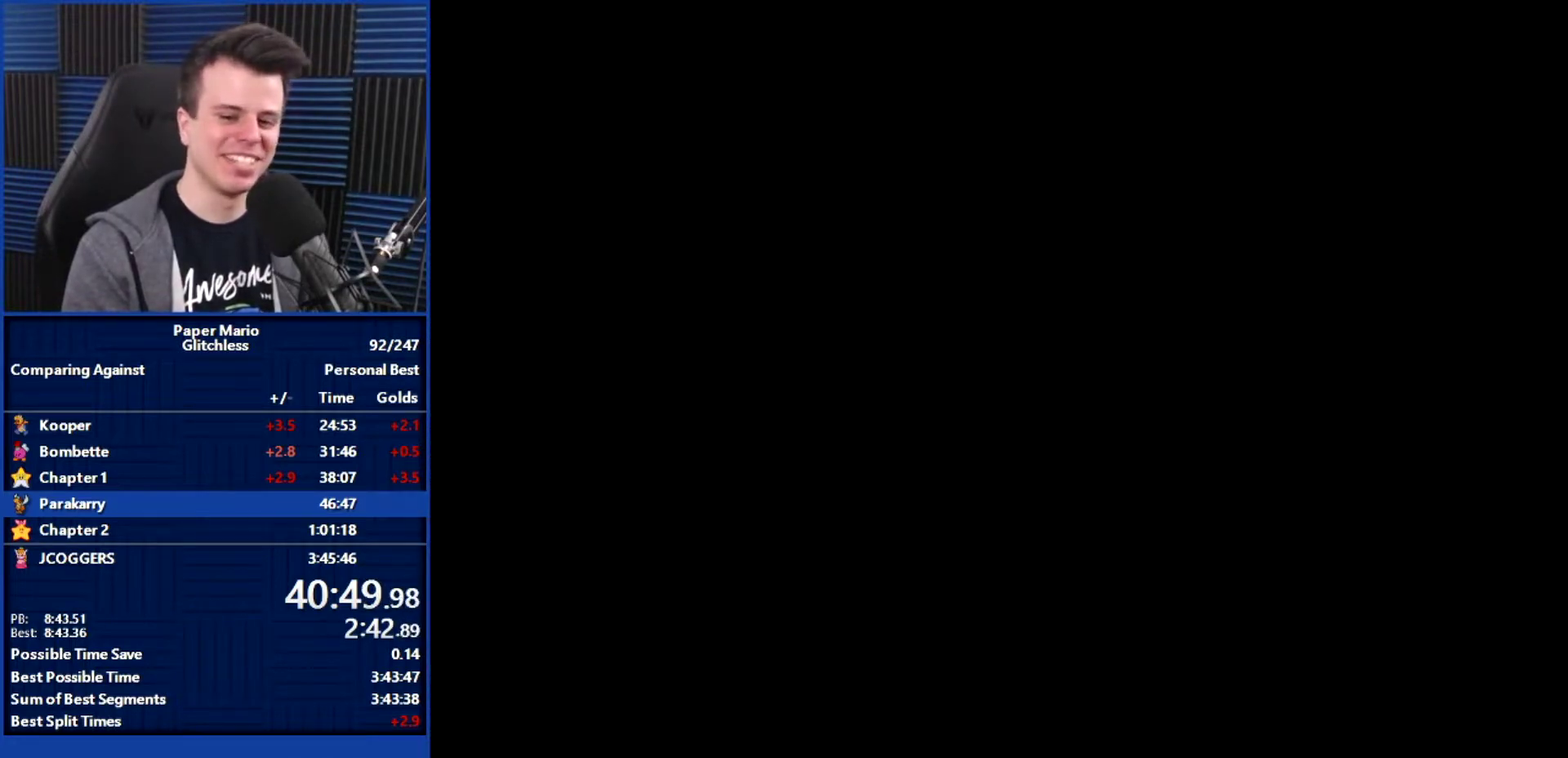
{"buttons": [], "left_stick": "left", "events": [[500, "B", "up"]]}
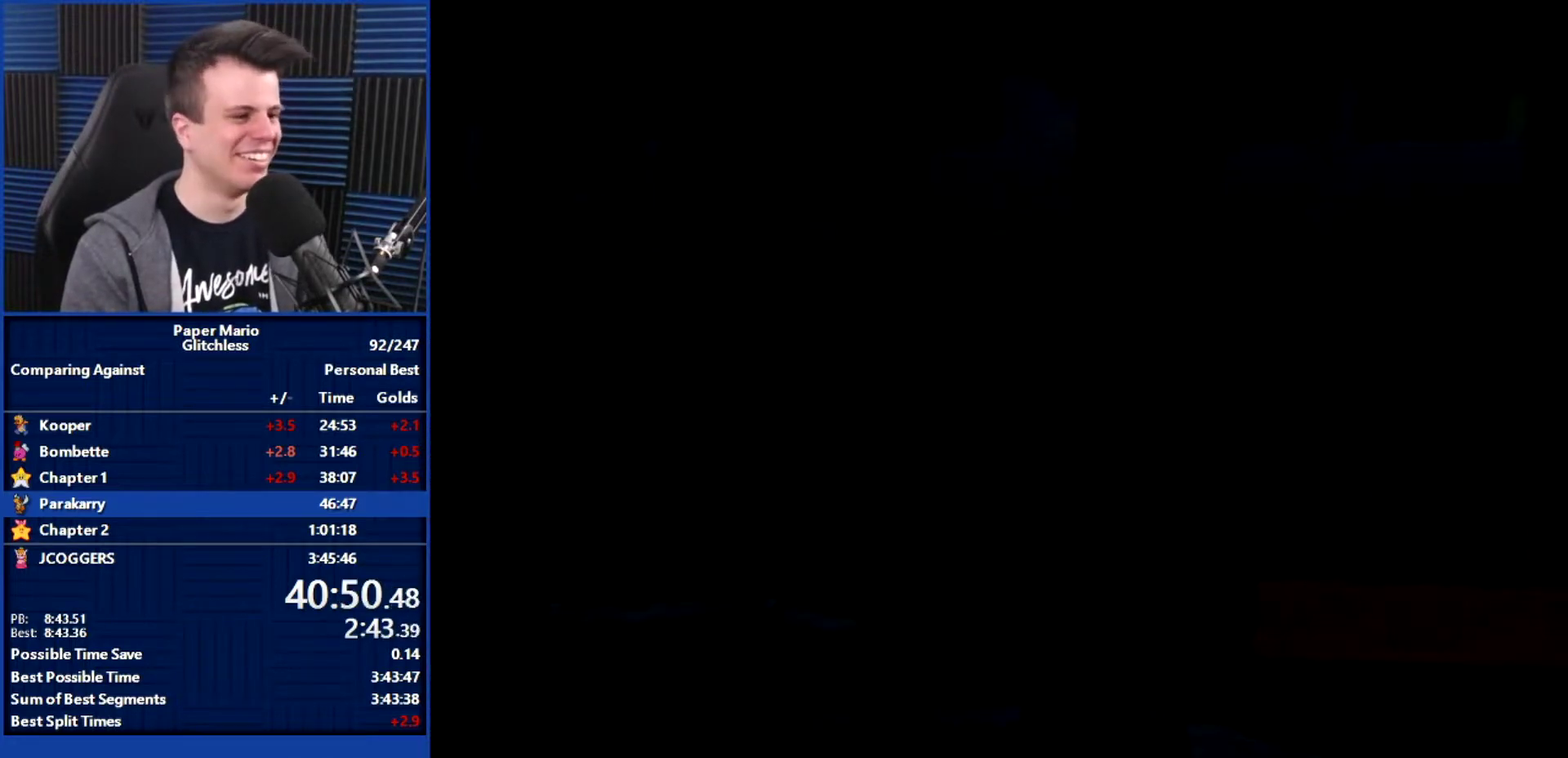
{"buttons": [], "left_stick": "up-left", "events": [[33, "L1", "down"], [133, "L1", "up"], [200, "L1", "down"], [300, "L1", "up"], [367, "L1", "down"], [467, "L1", "up"], [467, "left_stick", "up-left"]]}
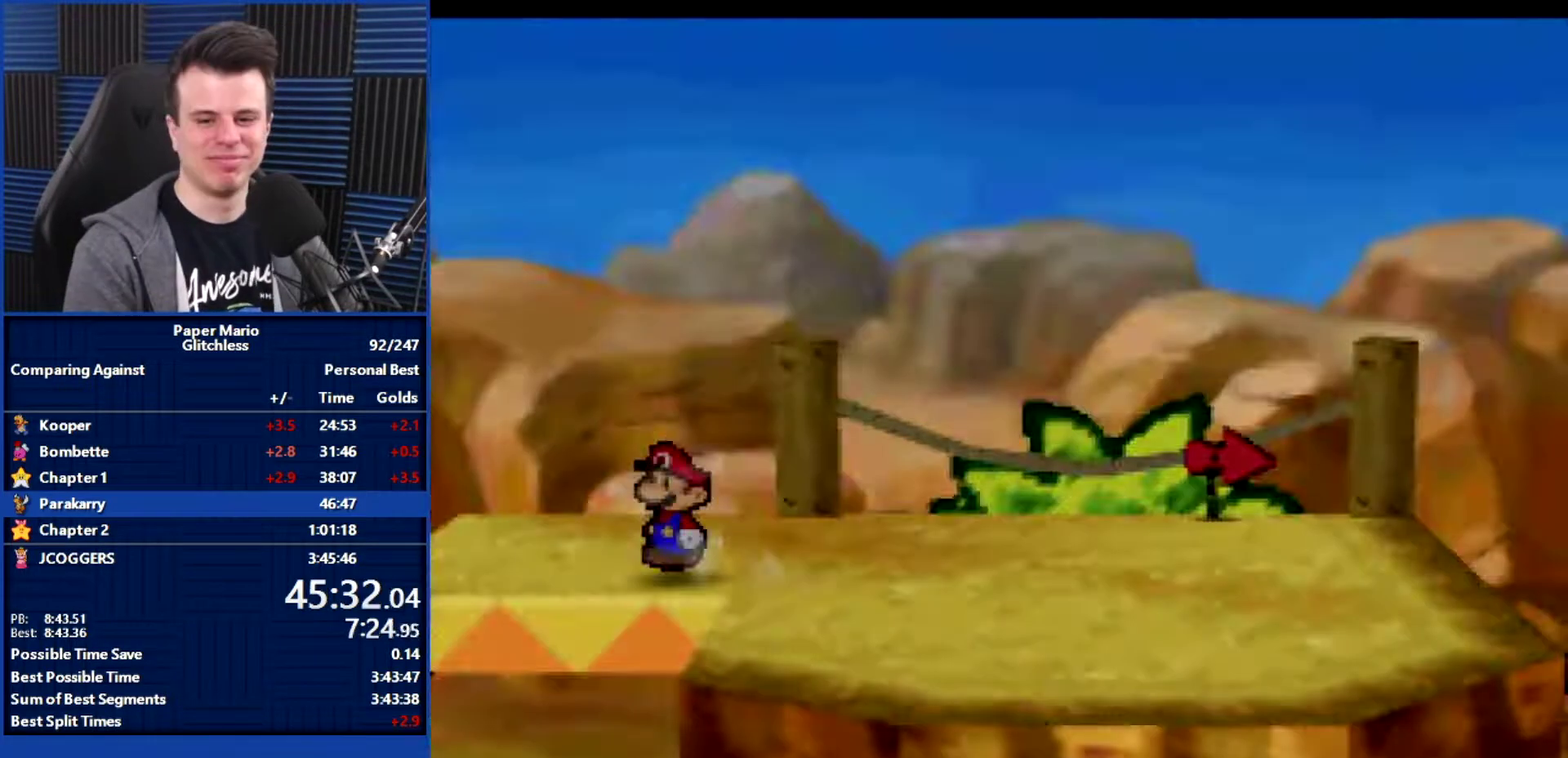
{"buttons": ["B"], "left_stick": "left", "events": [[133, "B", "down"], [167, "left_stick", "center"], [500, "left_stick", "left"]]}
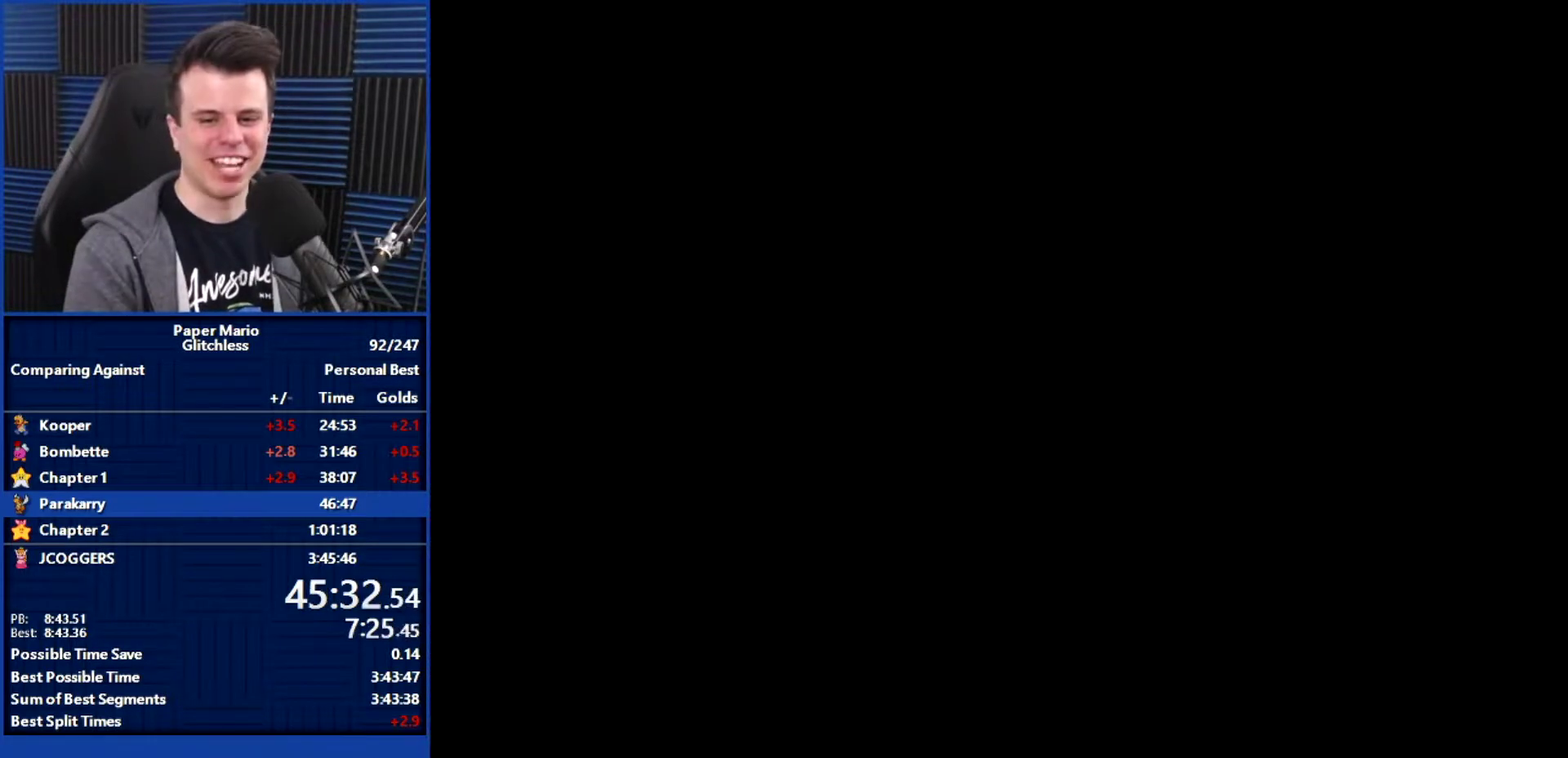
{"buttons": ["L1"], "left_stick": "left", "events": [[400, "B", "up"], [500, "L1", "down"]]}
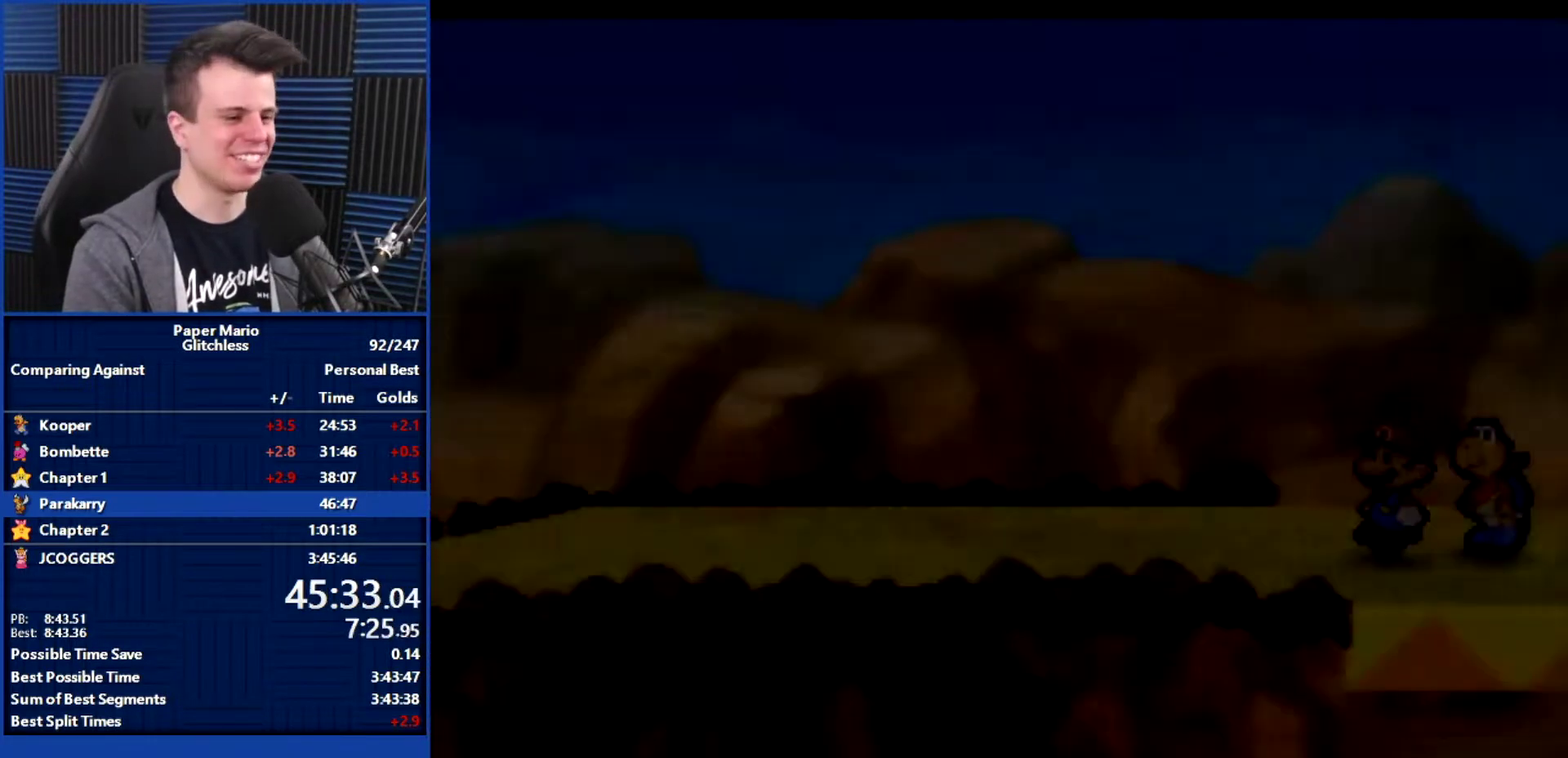
{"buttons": [], "left_stick": "left", "events": [[67, "L1", "up"], [167, "L1", "down"], [300, "L1", "up"], [400, "L1", "down"], [467, "L1", "up"]]}
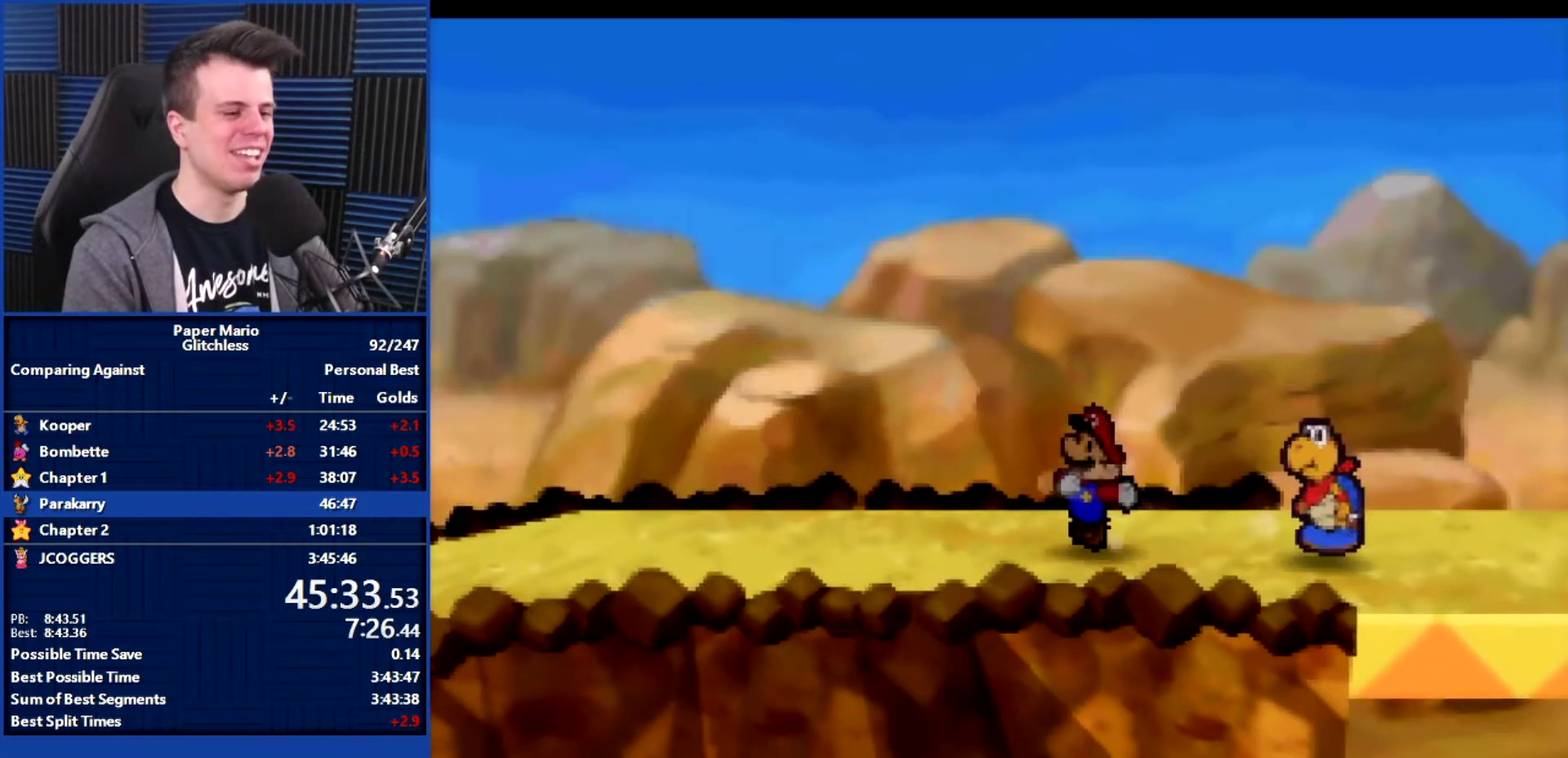
{"buttons": [], "left_stick": "left", "events": []}
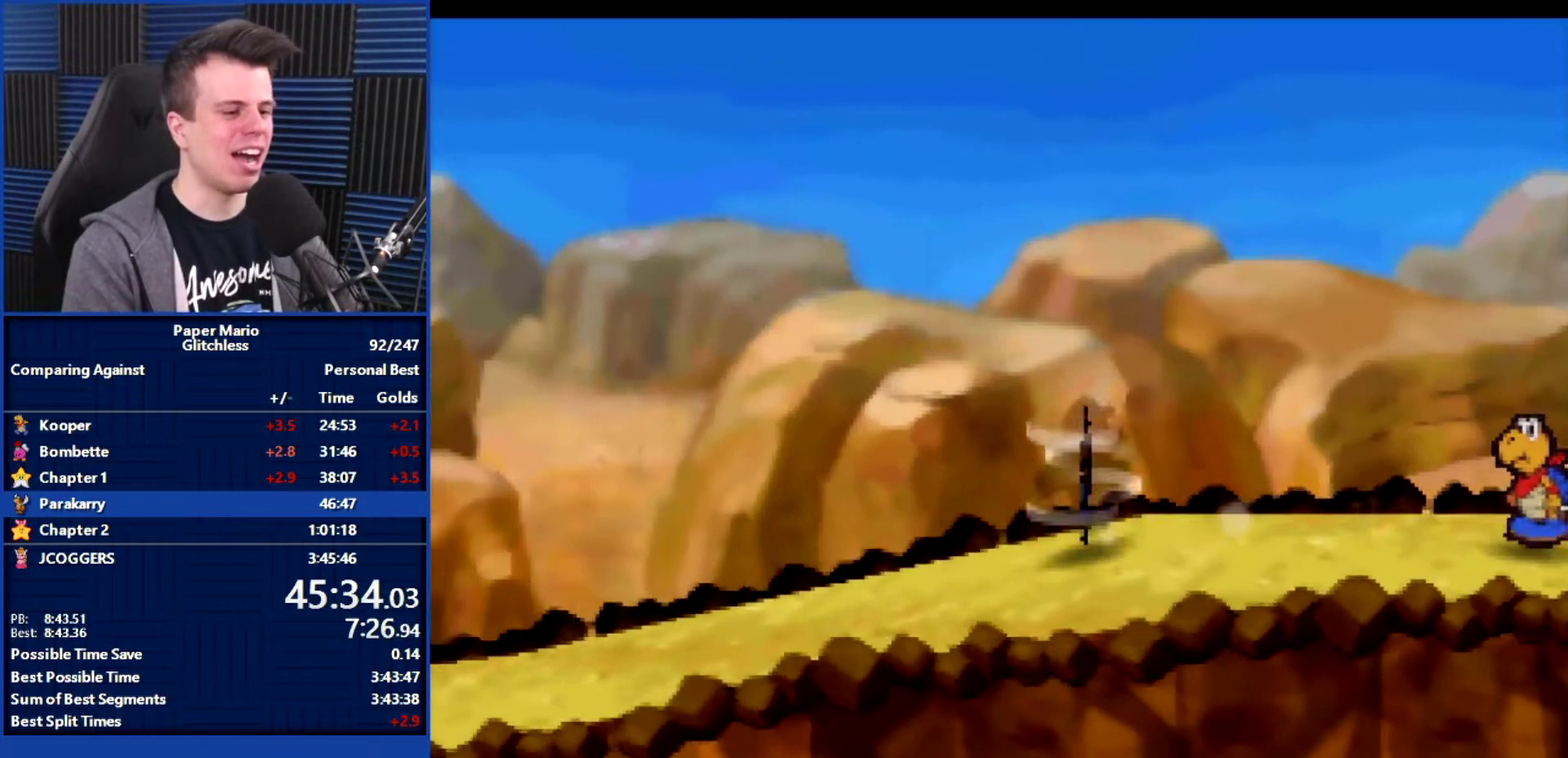
{"buttons": ["L1"], "left_stick": "left", "events": [[500, "L1", "down"]]}
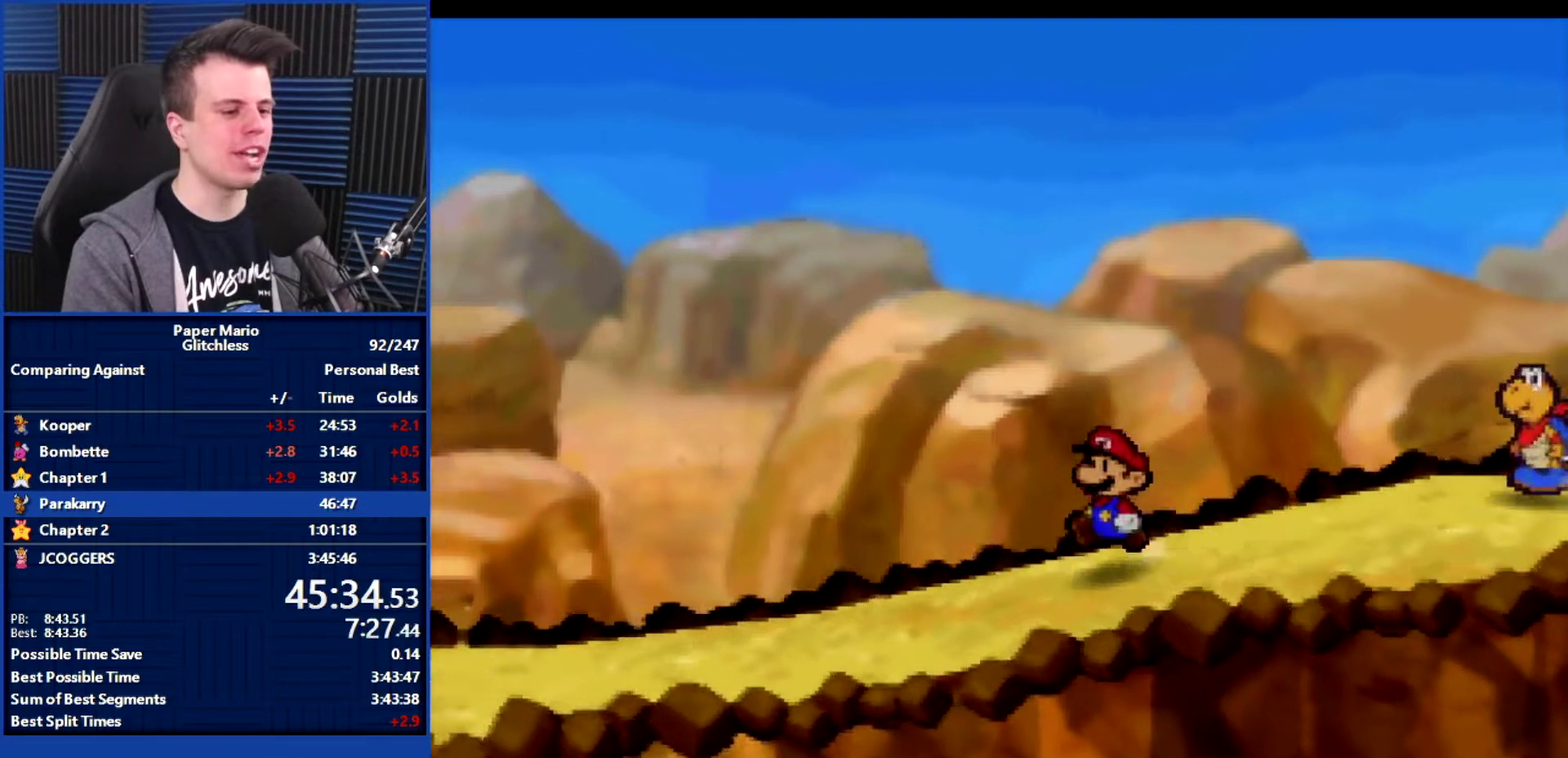
{"buttons": [], "left_stick": "left", "events": [[100, "L1", "up"], [200, "L1", "down"], [333, "L1", "up"]]}
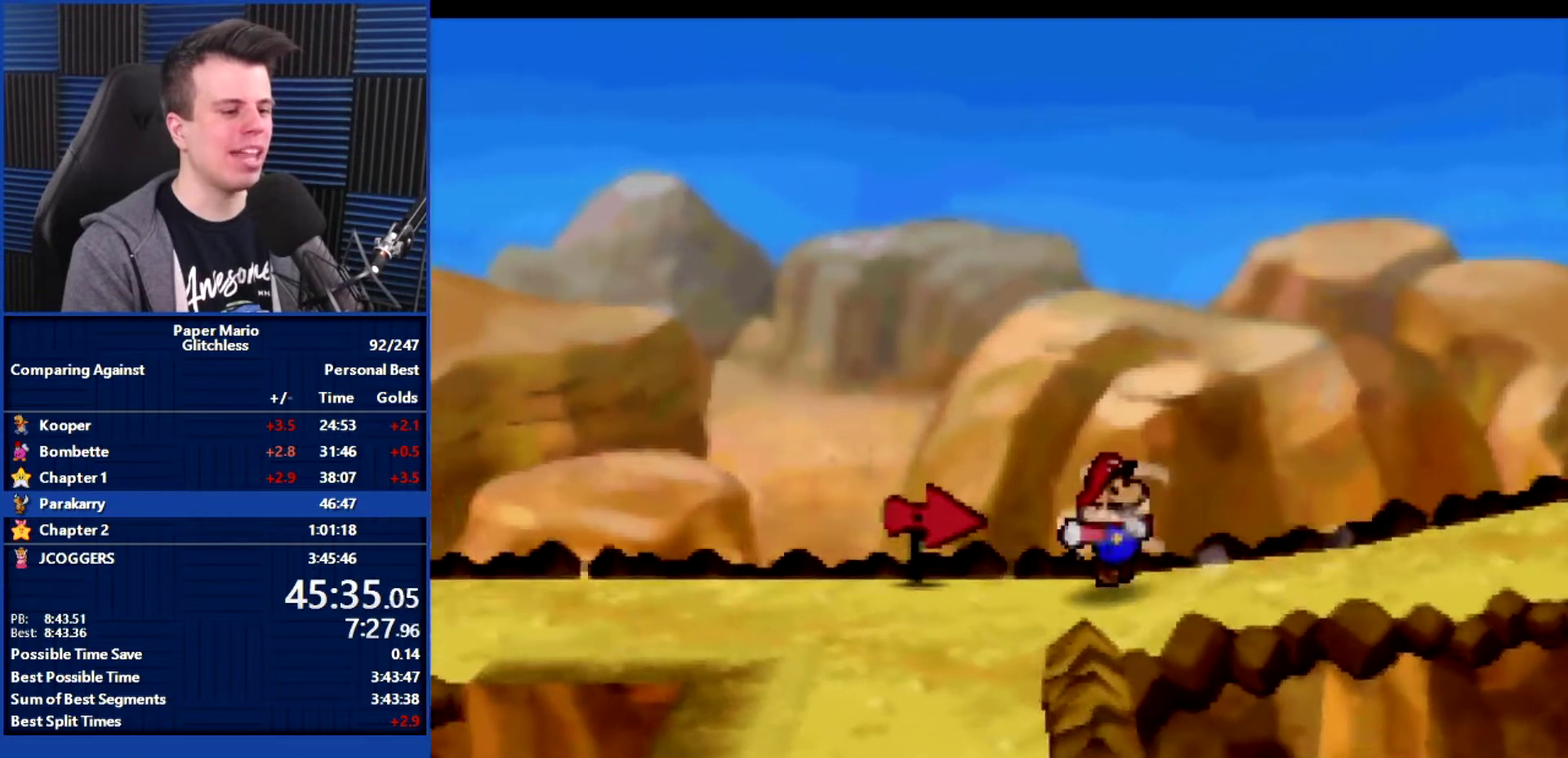
{"buttons": [], "left_stick": "left", "events": [[200, "A", "down"], [233, "left_stick", "up-left"], [267, "A", "up"], [400, "left_stick", "left"]]}
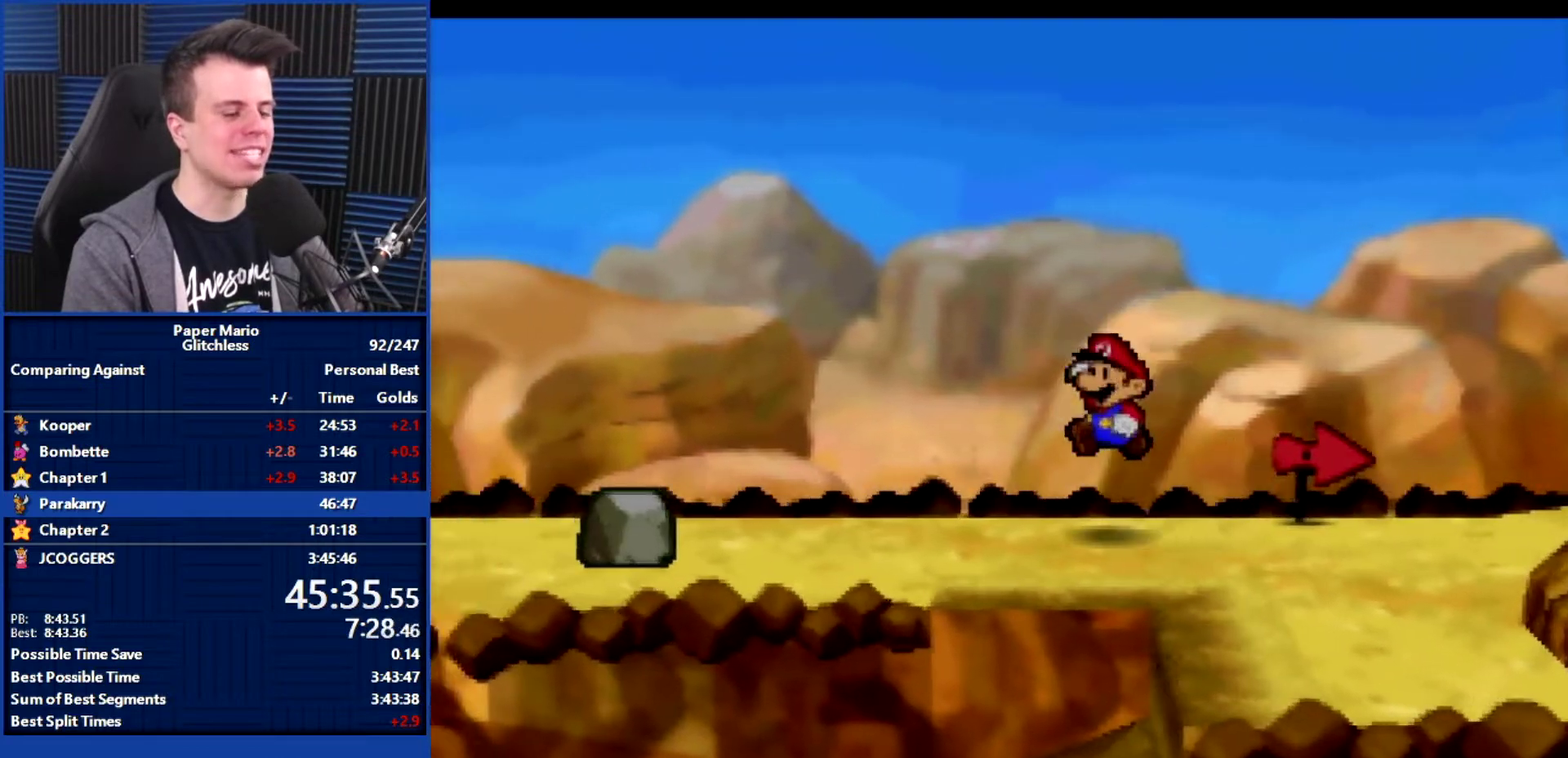
{"buttons": [], "left_stick": "left", "events": [[100, "L1", "down"], [200, "L1", "up"]]}
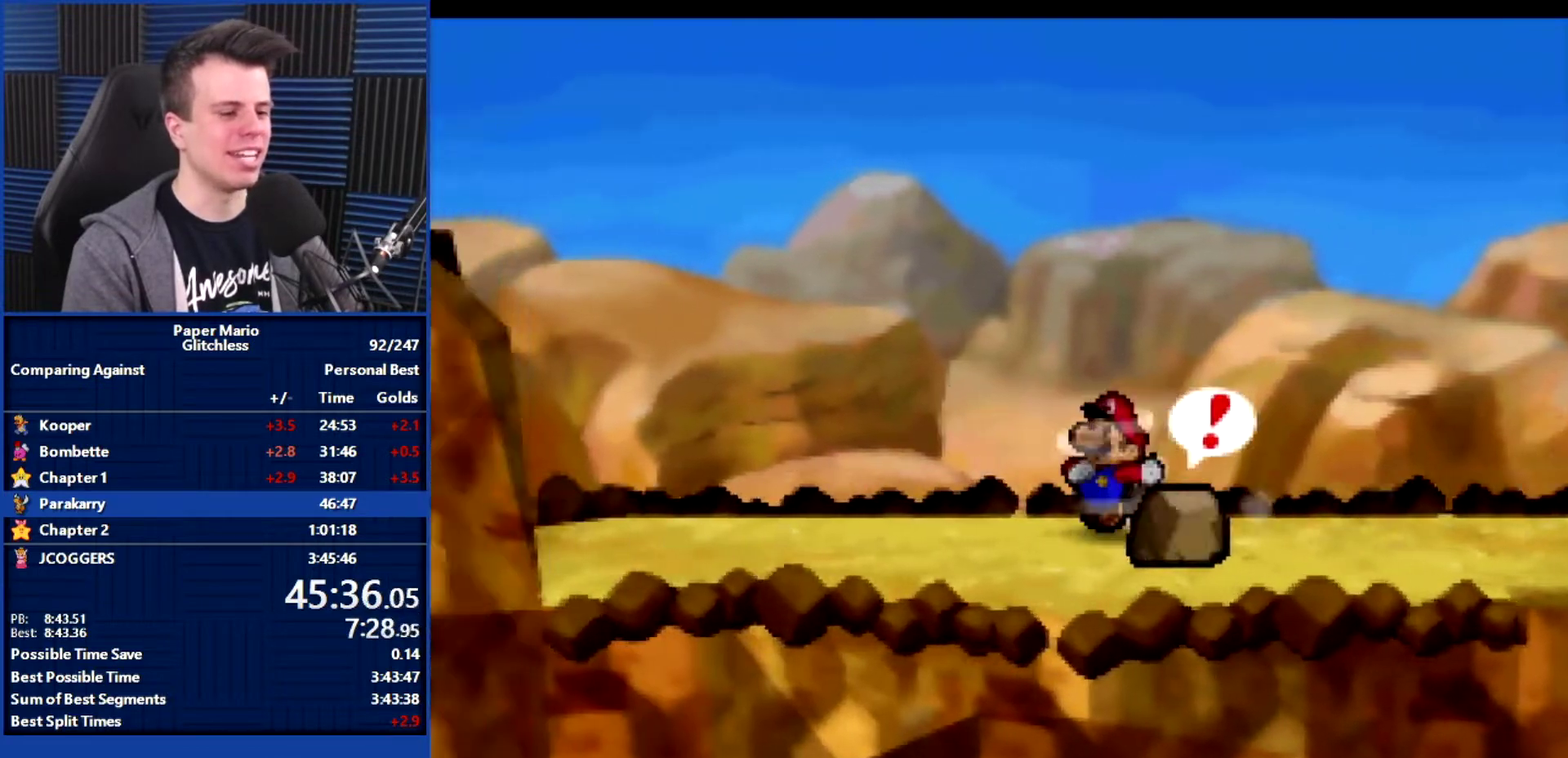
{"buttons": [], "left_stick": "left", "events": [[300, "A", "down"], [367, "A", "up"]]}
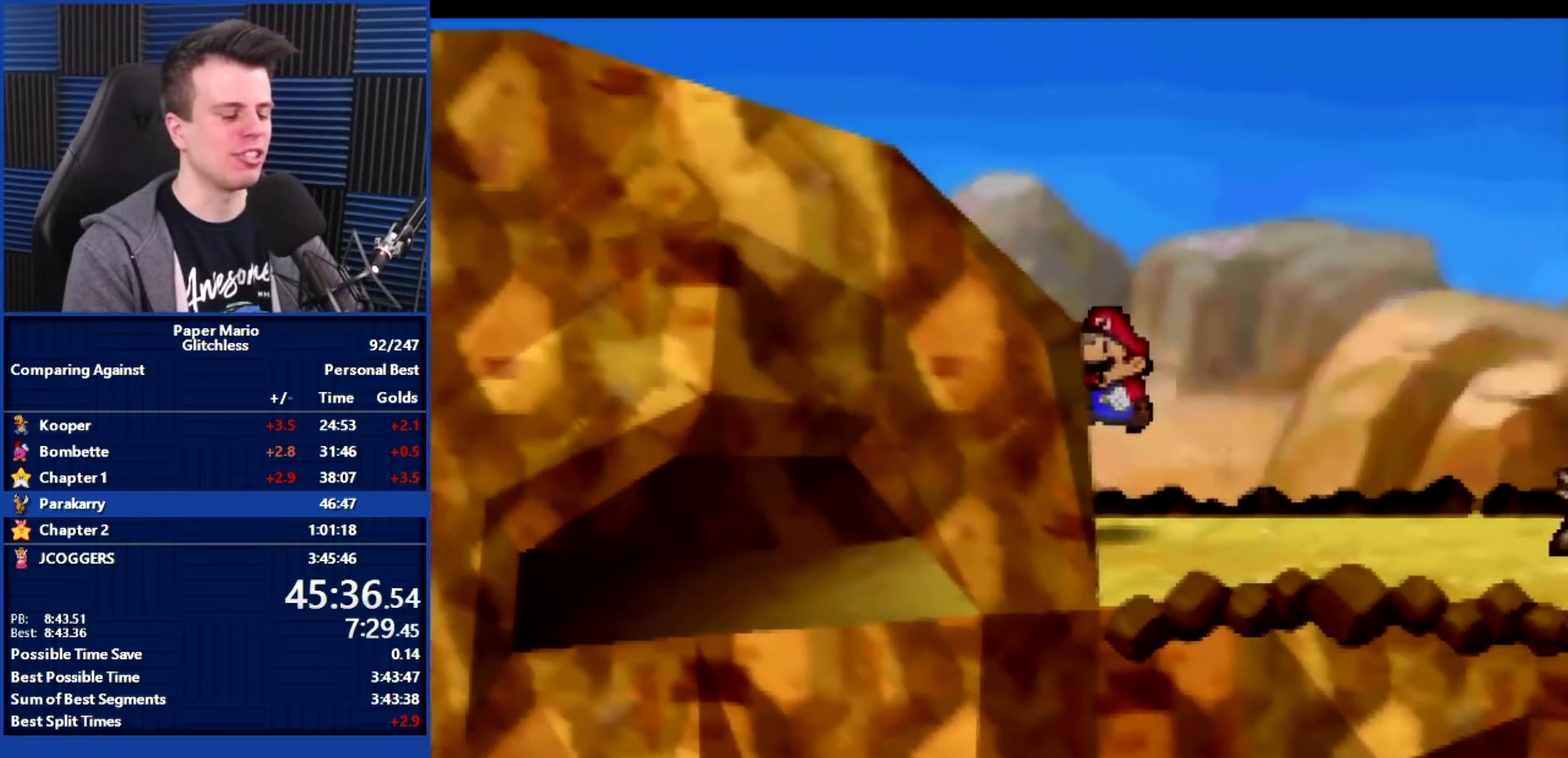
{"buttons": [], "left_stick": "left", "events": [[233, "L1", "down"], [300, "L1", "up"]]}
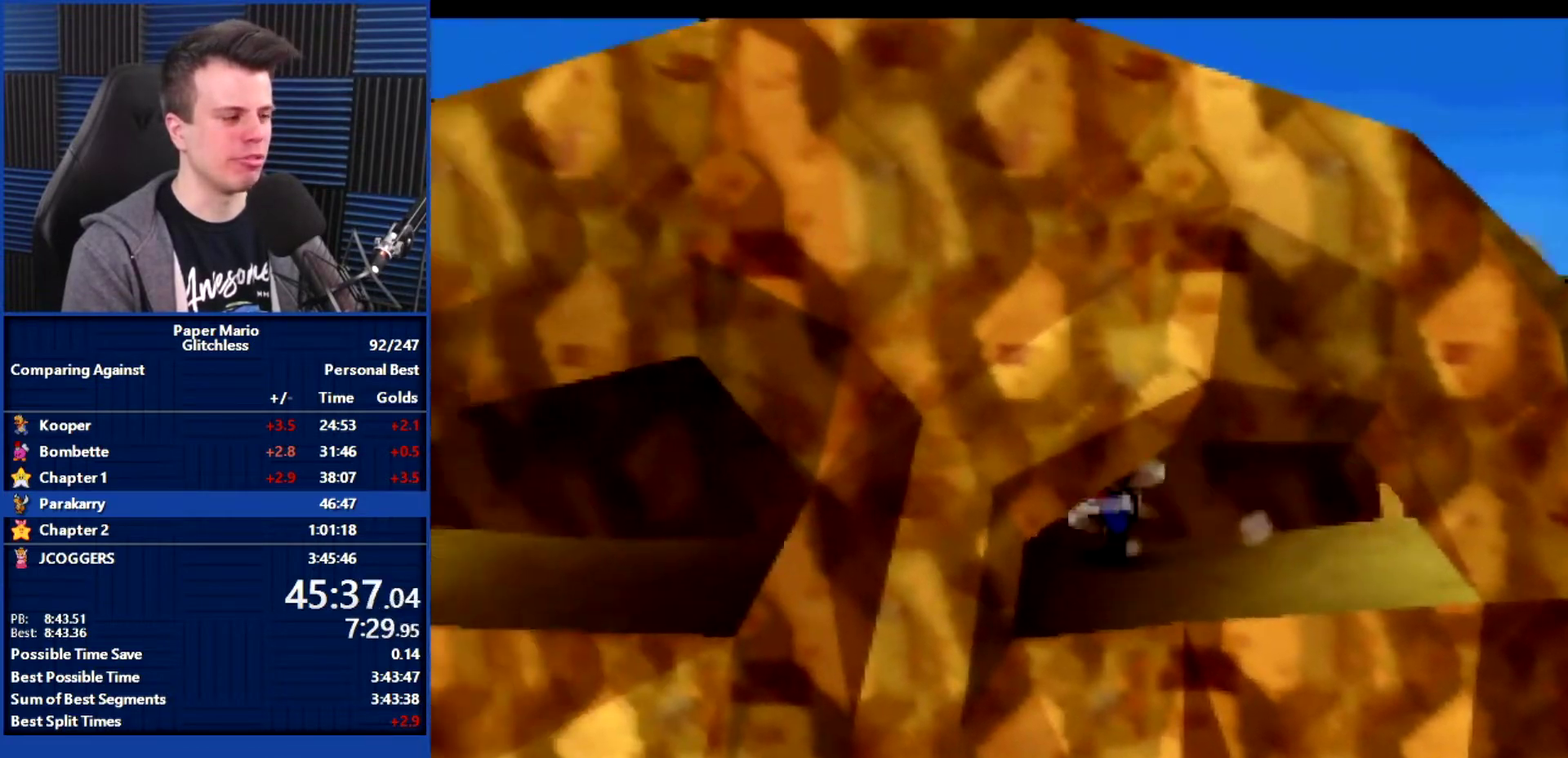
{"buttons": [], "left_stick": "left", "events": [[367, "A", "down"], [433, "A", "up"]]}
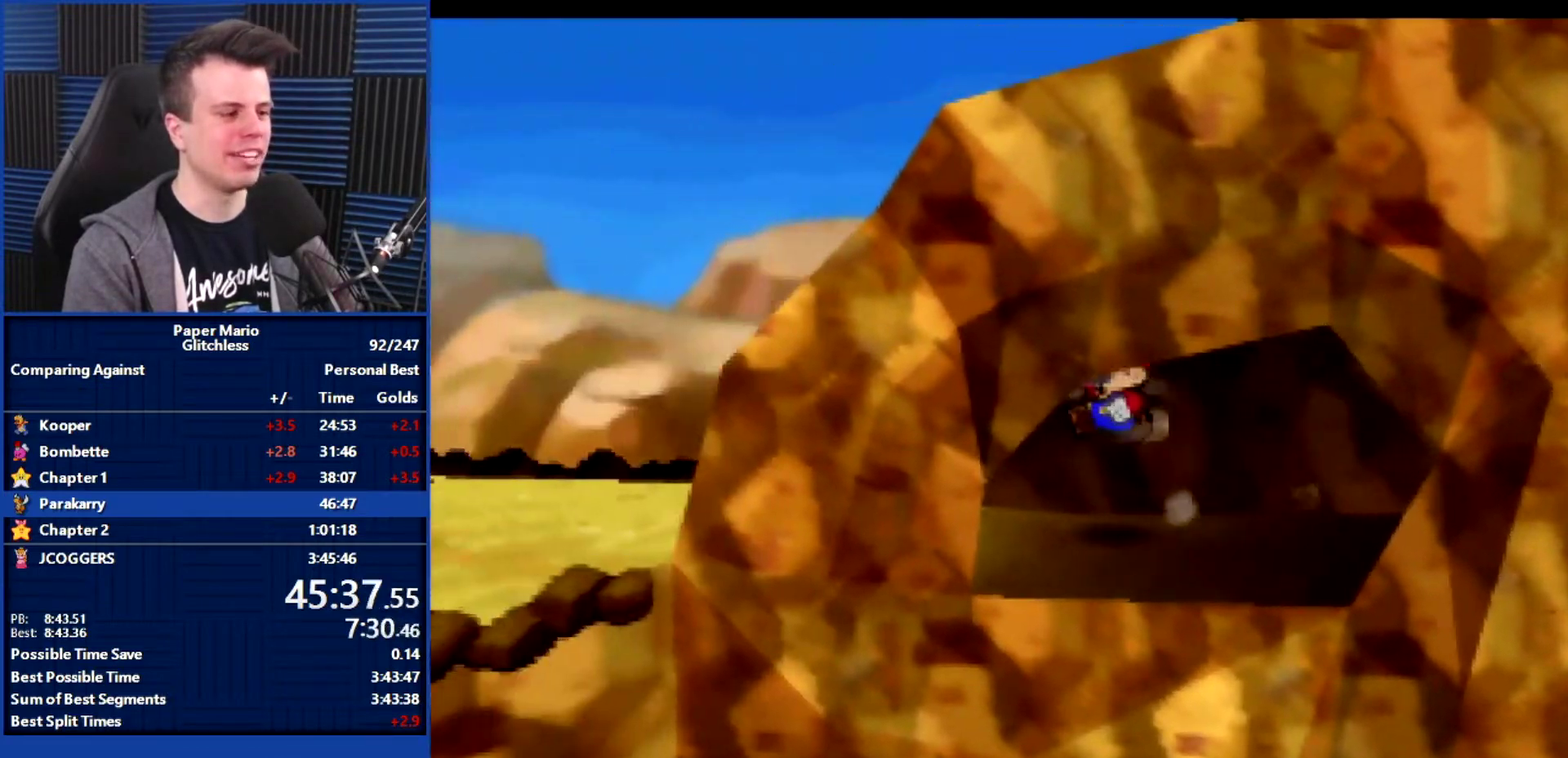
{"buttons": ["L1"], "left_stick": "down-left", "events": [[67, "left_stick", "down-left"], [267, "L1", "down"], [367, "L1", "up"], [467, "L1", "down"]]}
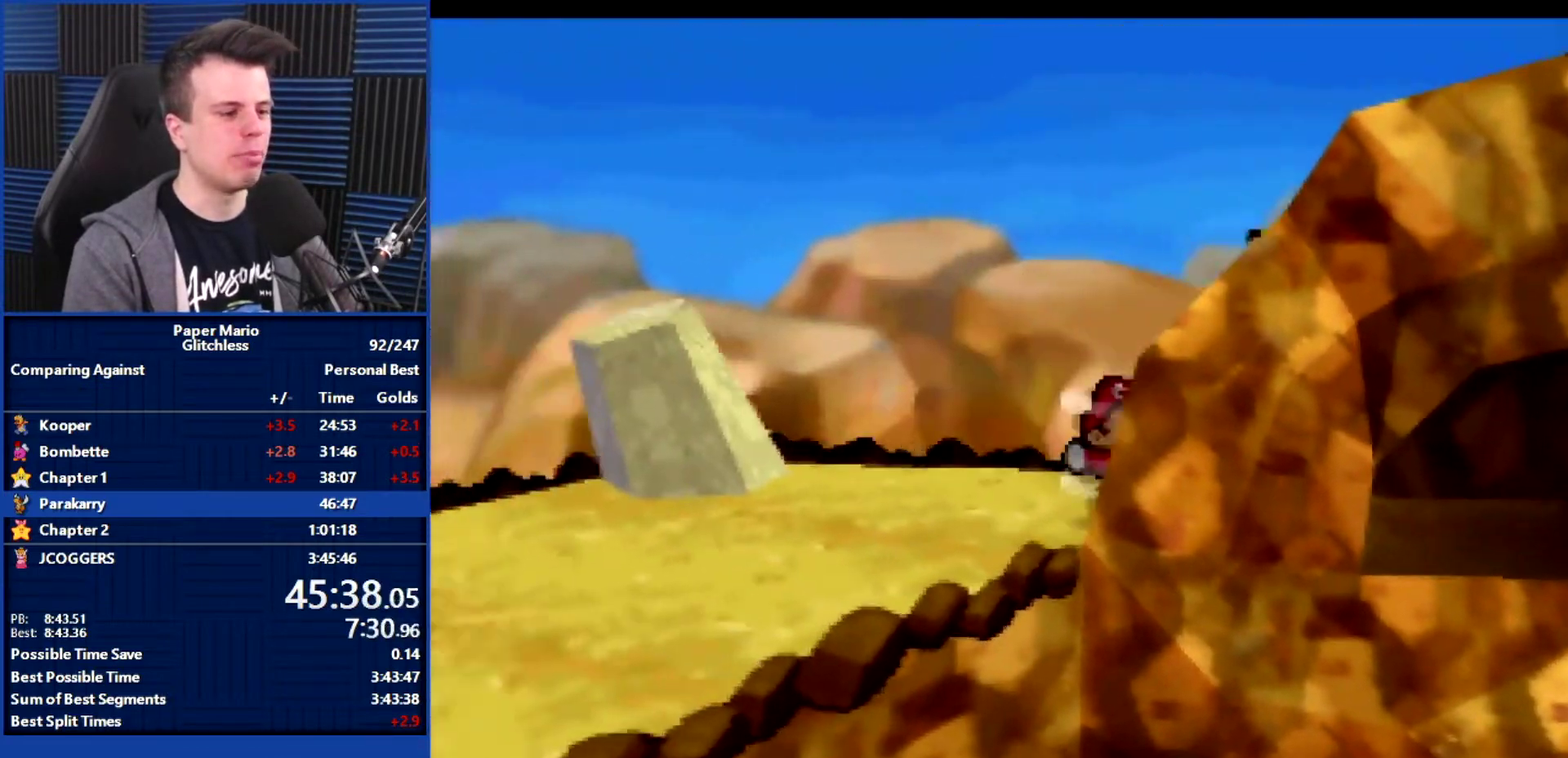
{"buttons": [], "left_stick": "down-left", "events": [[67, "L1", "up"]]}
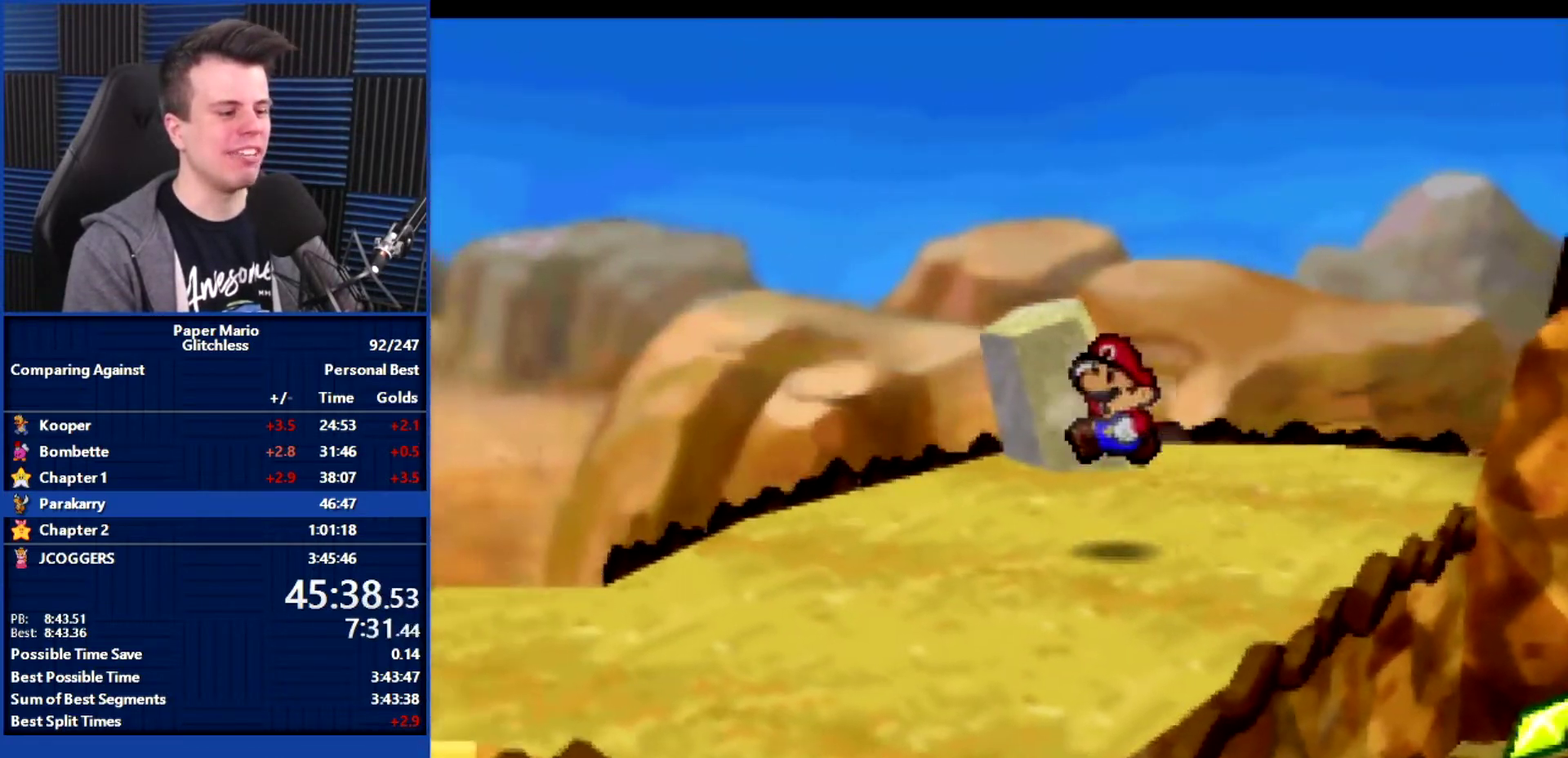
{"buttons": ["L1"], "left_stick": "left", "events": [[233, "L1", "down"], [333, "L1", "up"], [467, "L1", "down"], [467, "left_stick", "left"]]}
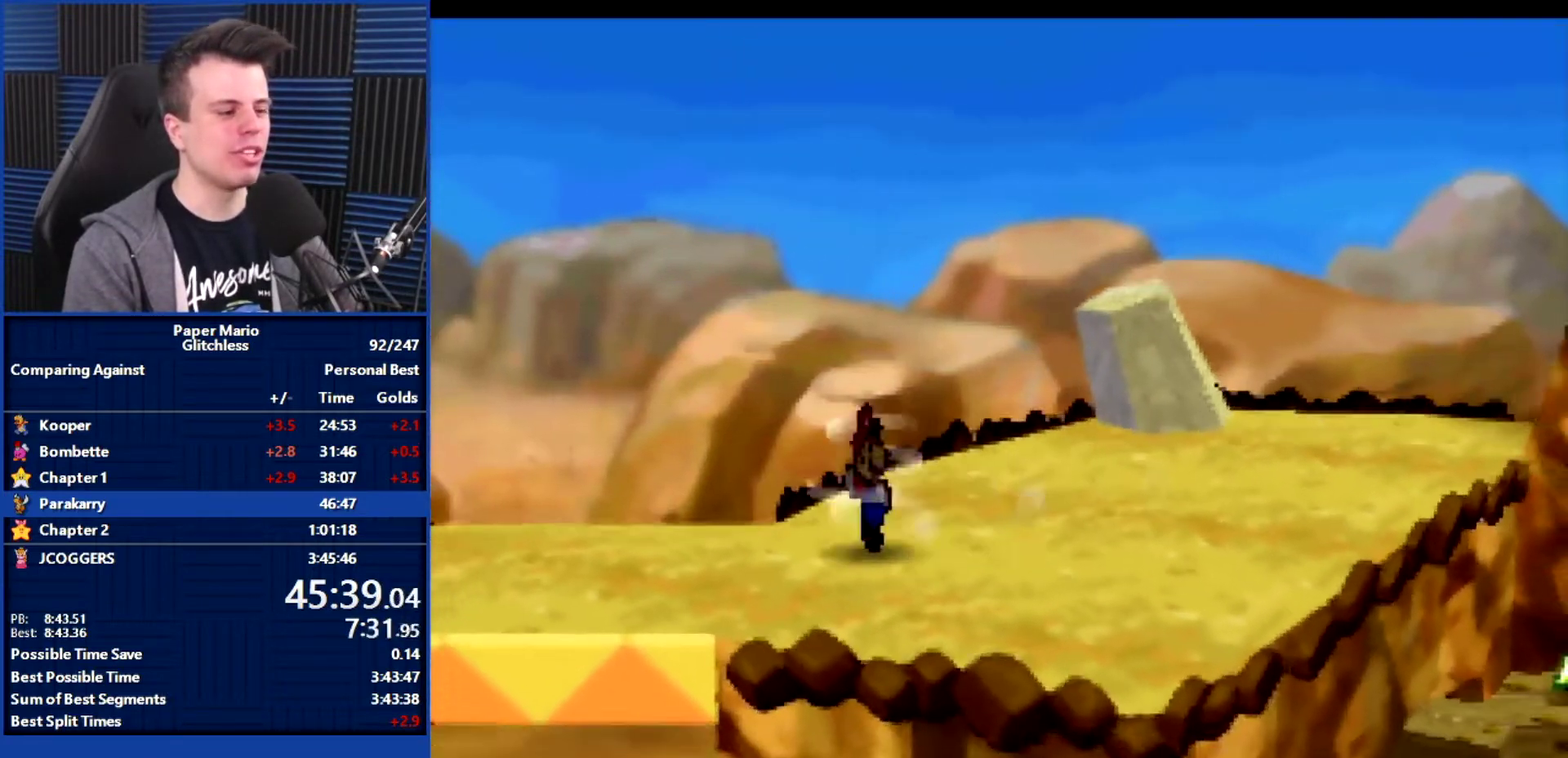
{"buttons": ["B"], "left_stick": "center", "events": [[67, "L1", "up"], [233, "B", "down"], [233, "left_stick", "center"]]}
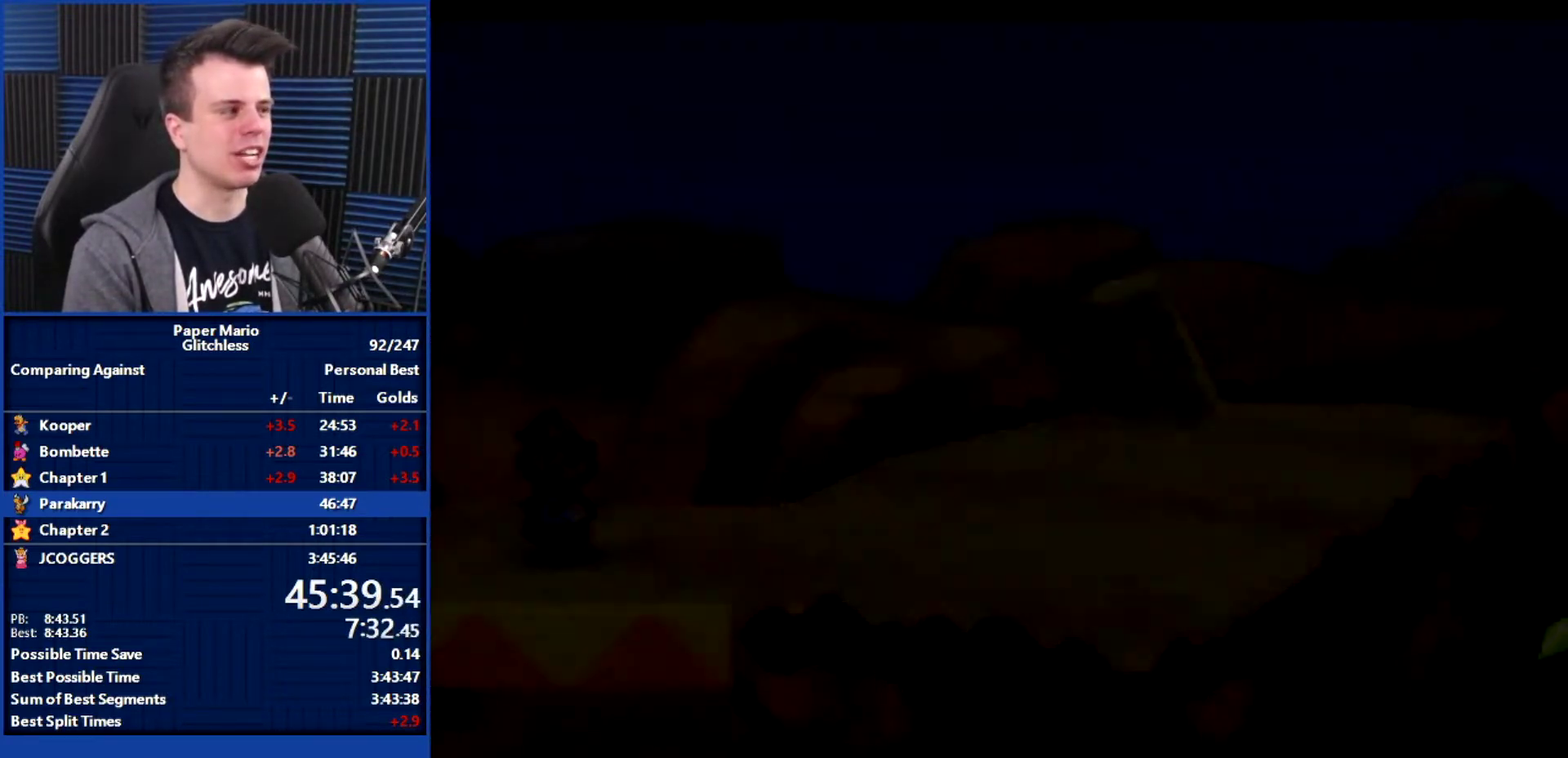
{"buttons": [], "left_stick": "up-left", "events": [[233, "left_stick", "left"], [500, "B", "up"], [500, "left_stick", "up-left"]]}
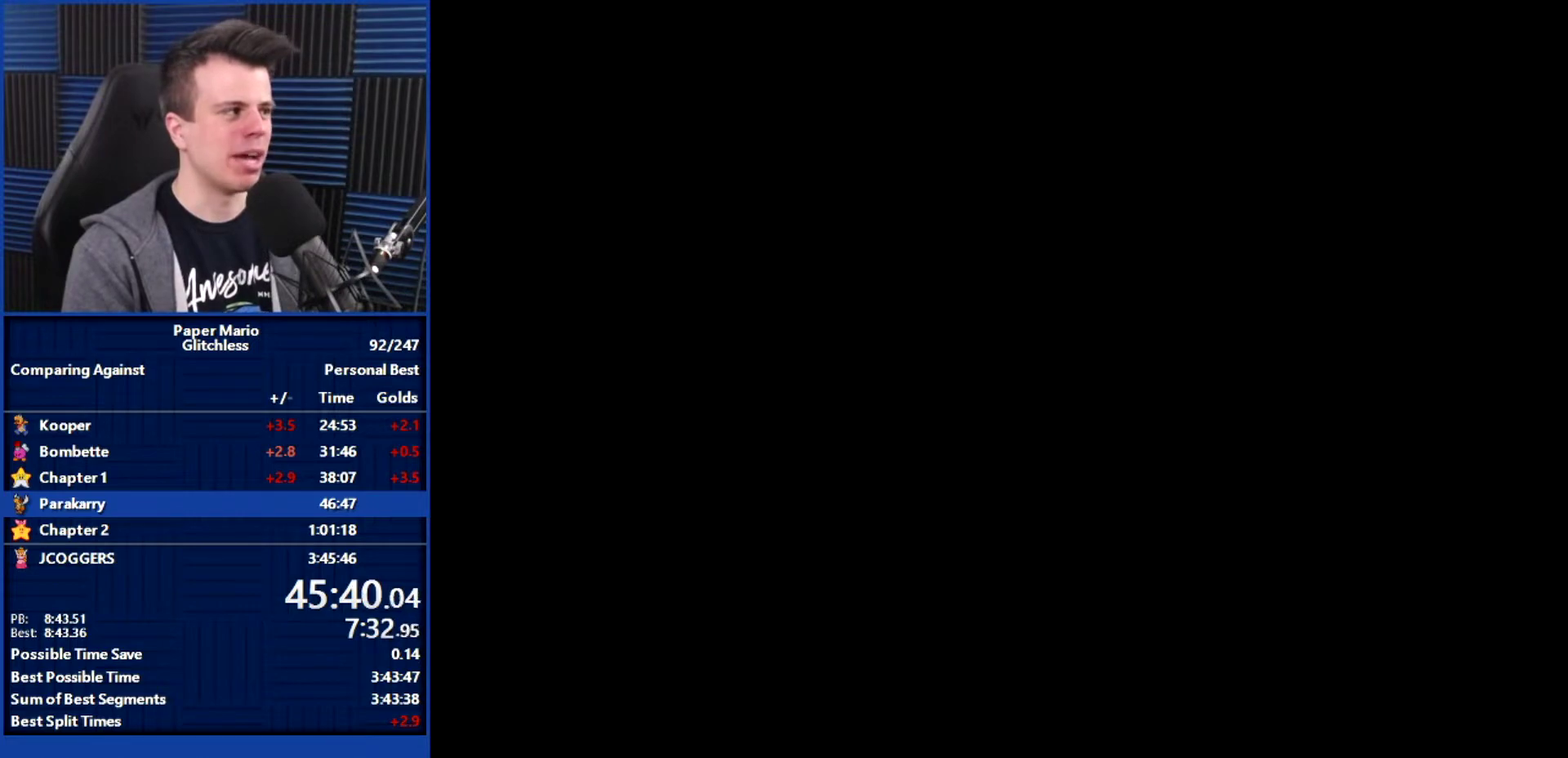
{"buttons": ["L1"], "left_stick": "up-left", "events": [[267, "L1", "down"], [367, "L1", "up"], [467, "L1", "down"]]}
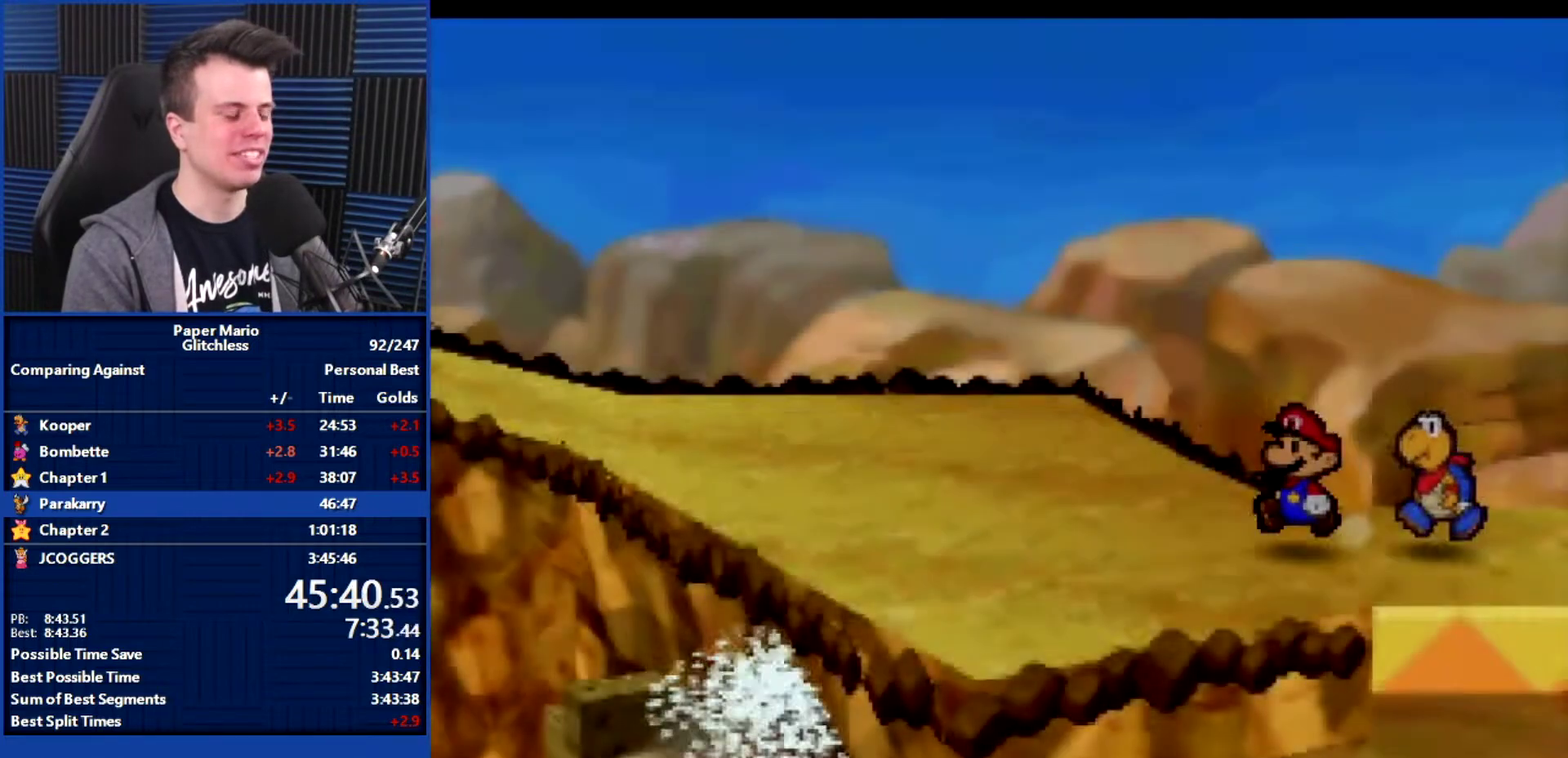
{"buttons": [], "left_stick": "up-left", "events": [[67, "L1", "up"], [133, "L1", "down"], [233, "L1", "up"]]}
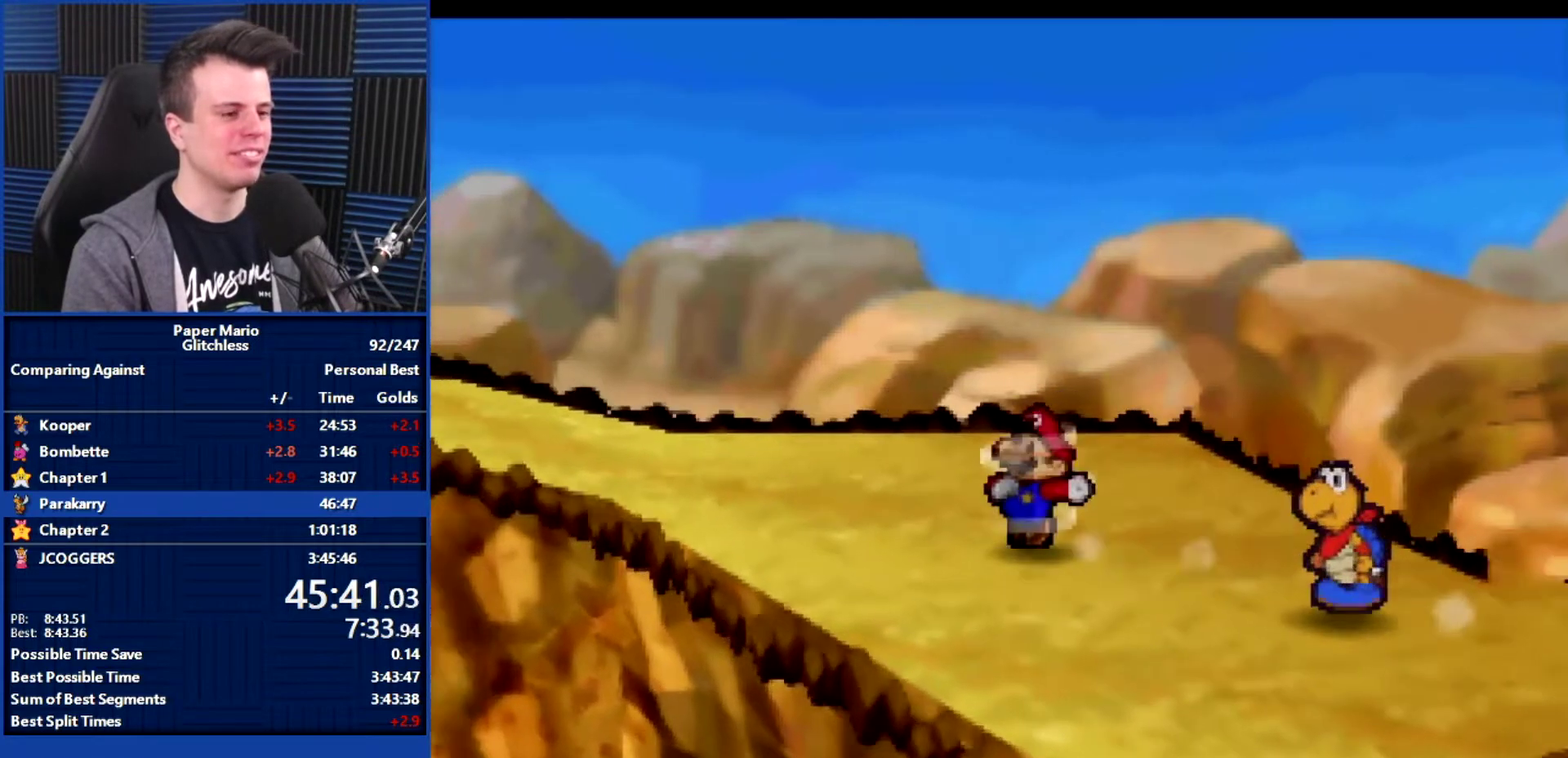
{"buttons": [], "left_stick": "left", "events": [[267, "A", "down"], [333, "A", "up"], [500, "left_stick", "left"]]}
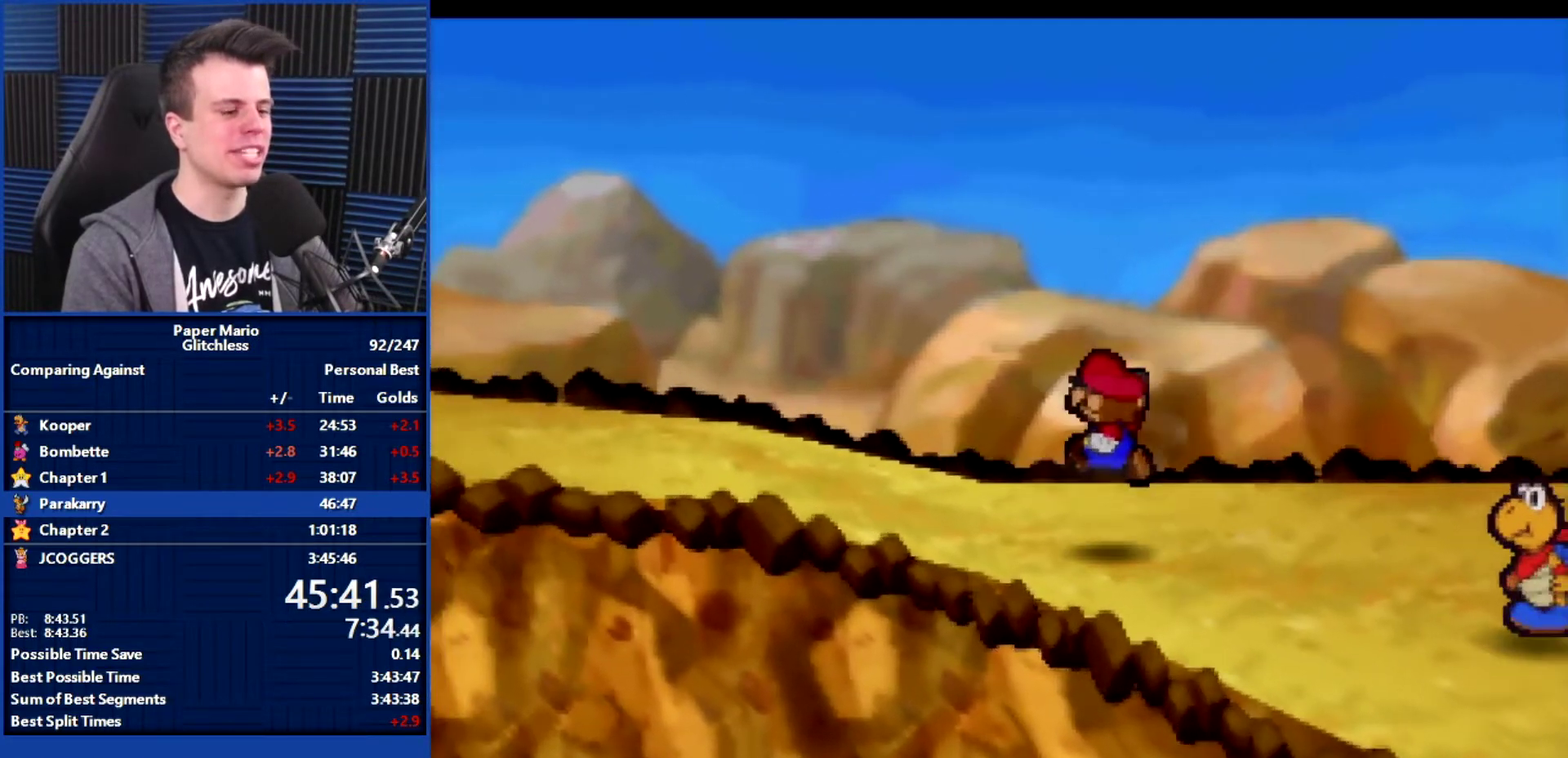
{"buttons": [], "left_stick": "left", "events": [[167, "L1", "down"], [267, "L1", "up"]]}
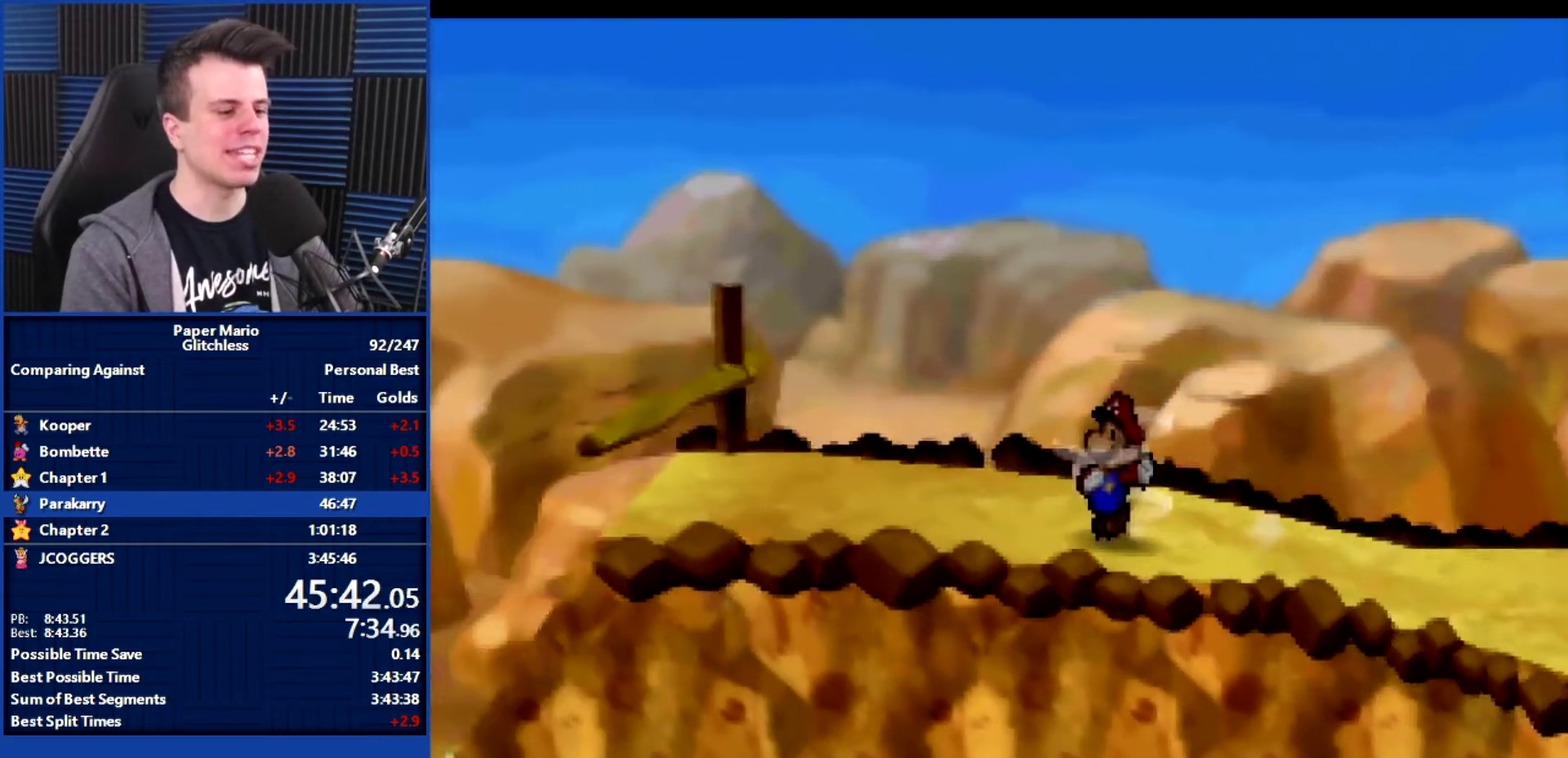
{"buttons": [], "left_stick": "left", "events": [[133, "A", "down"], [200, "A", "up"]]}
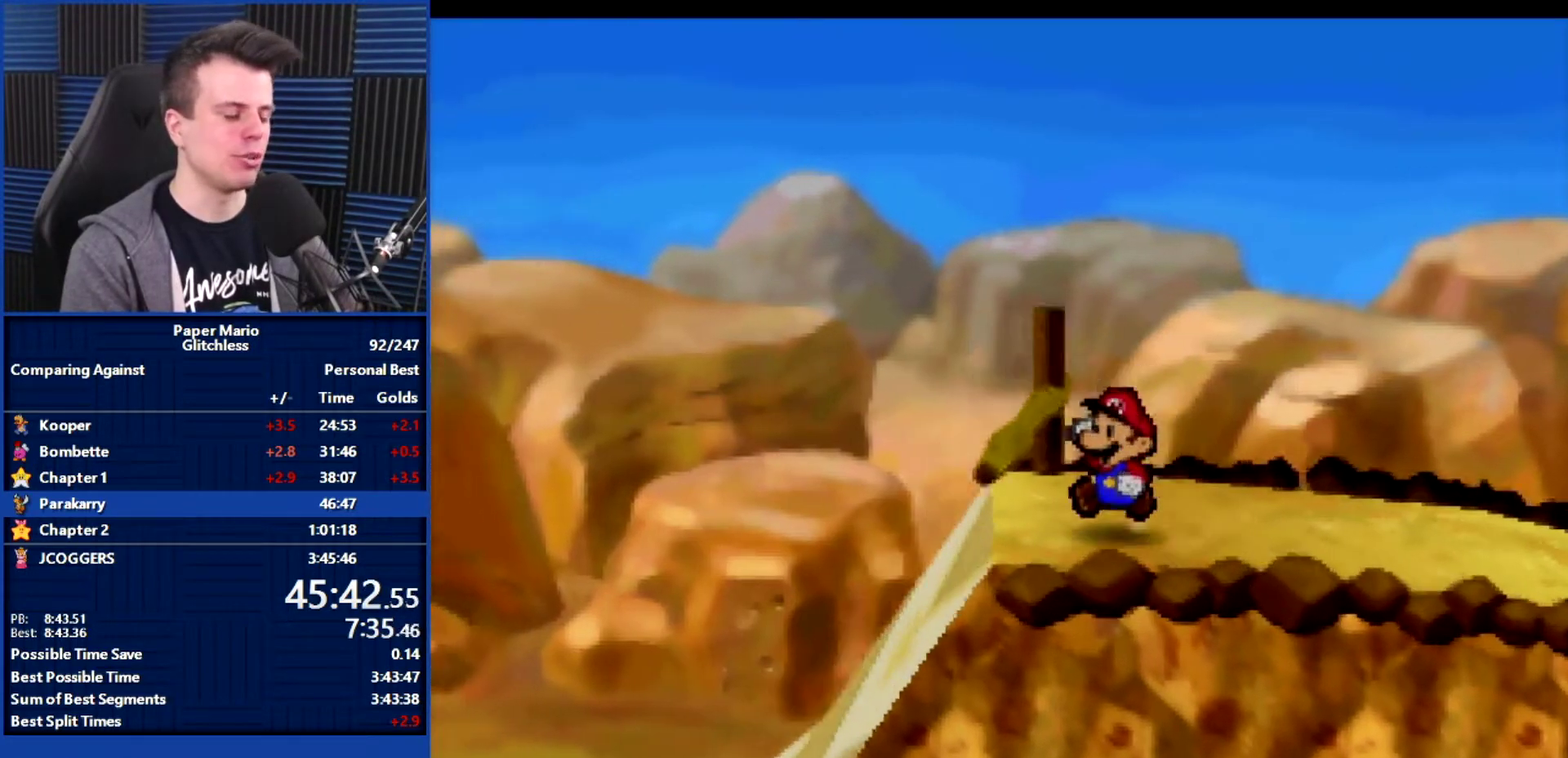
{"buttons": [], "left_stick": "center", "events": [[67, "A", "down"], [133, "A", "up"], [133, "left_stick", "center"], [233, "A", "down"], [300, "A", "up"], [433, "A", "down"], [500, "A", "up"]]}